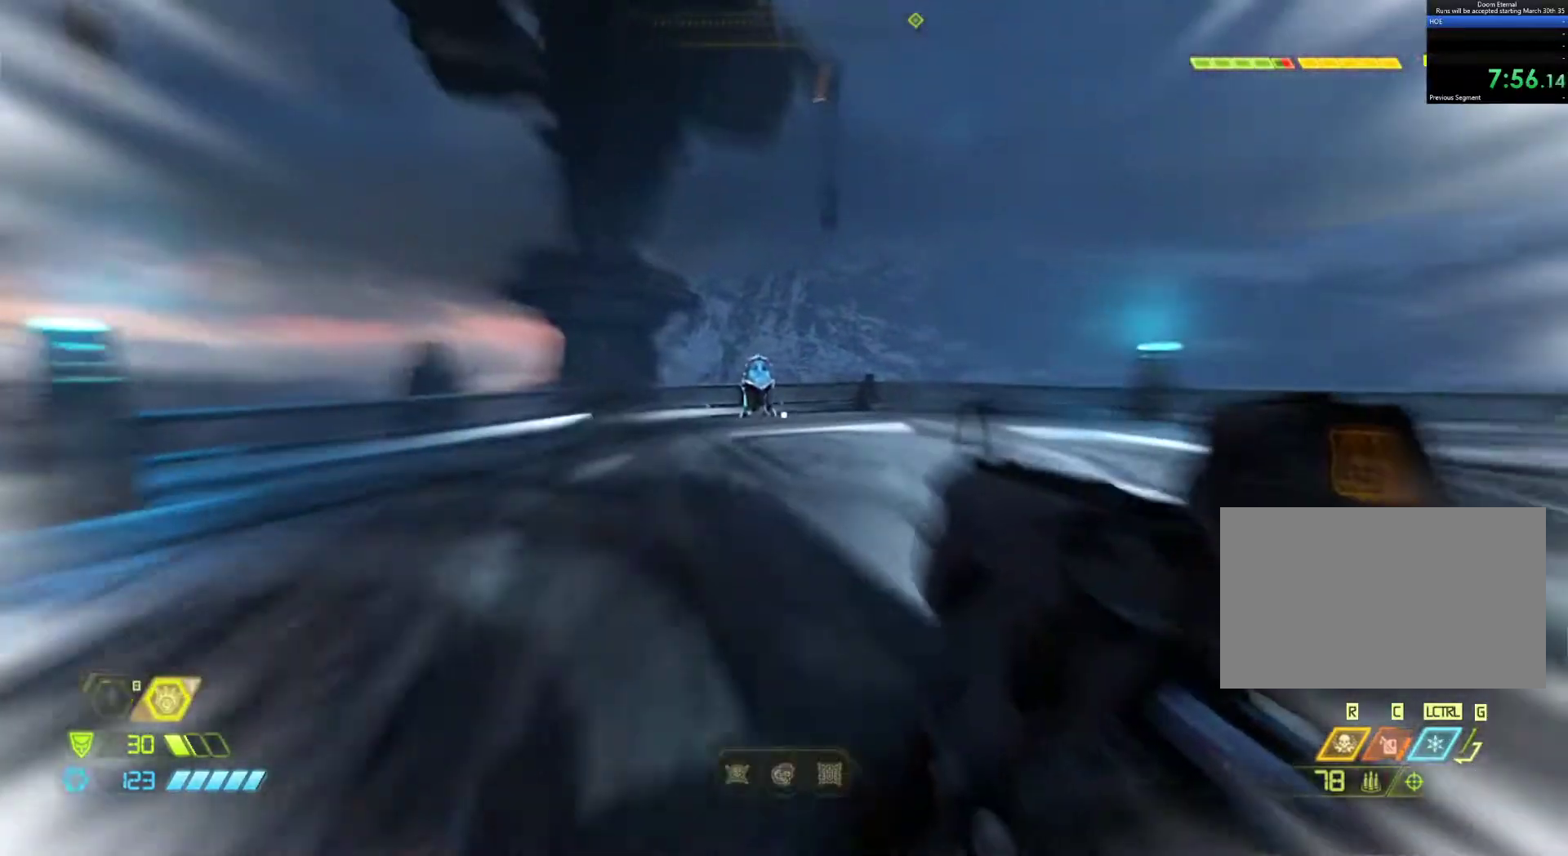
Gameplay with keyboard and mouse; each line is a JSON object with the keys and mouse buttons held at the frame after it. "events" lists presses ("down") and releases ("up") of "1", "2", "3", "4", "5", "6", "a", "alt", "c", "ctrl", "d", "e", "f", "q", "r", "s", "shift", "tab", "v", "w", "x", "z", "mouse_left", "mouse_middle", "mouse_right", "mouse_wheel_up" and "mouse_wheel_down" between this image and that frame as [ms after this image, input, new state], when the widget could be followed in between. "mouse_left", "mouse_middle", "mouse_right", "mouse_wheel_up", "mouse_wheel_down" = the "left", "middle", "right", "wheel_up", "wheel_down" buttons of the "mouse" list. No other keys are recorded. Not read: mouse_move.
{"keys": ["shift", "z"], "mouse": [], "events": []}
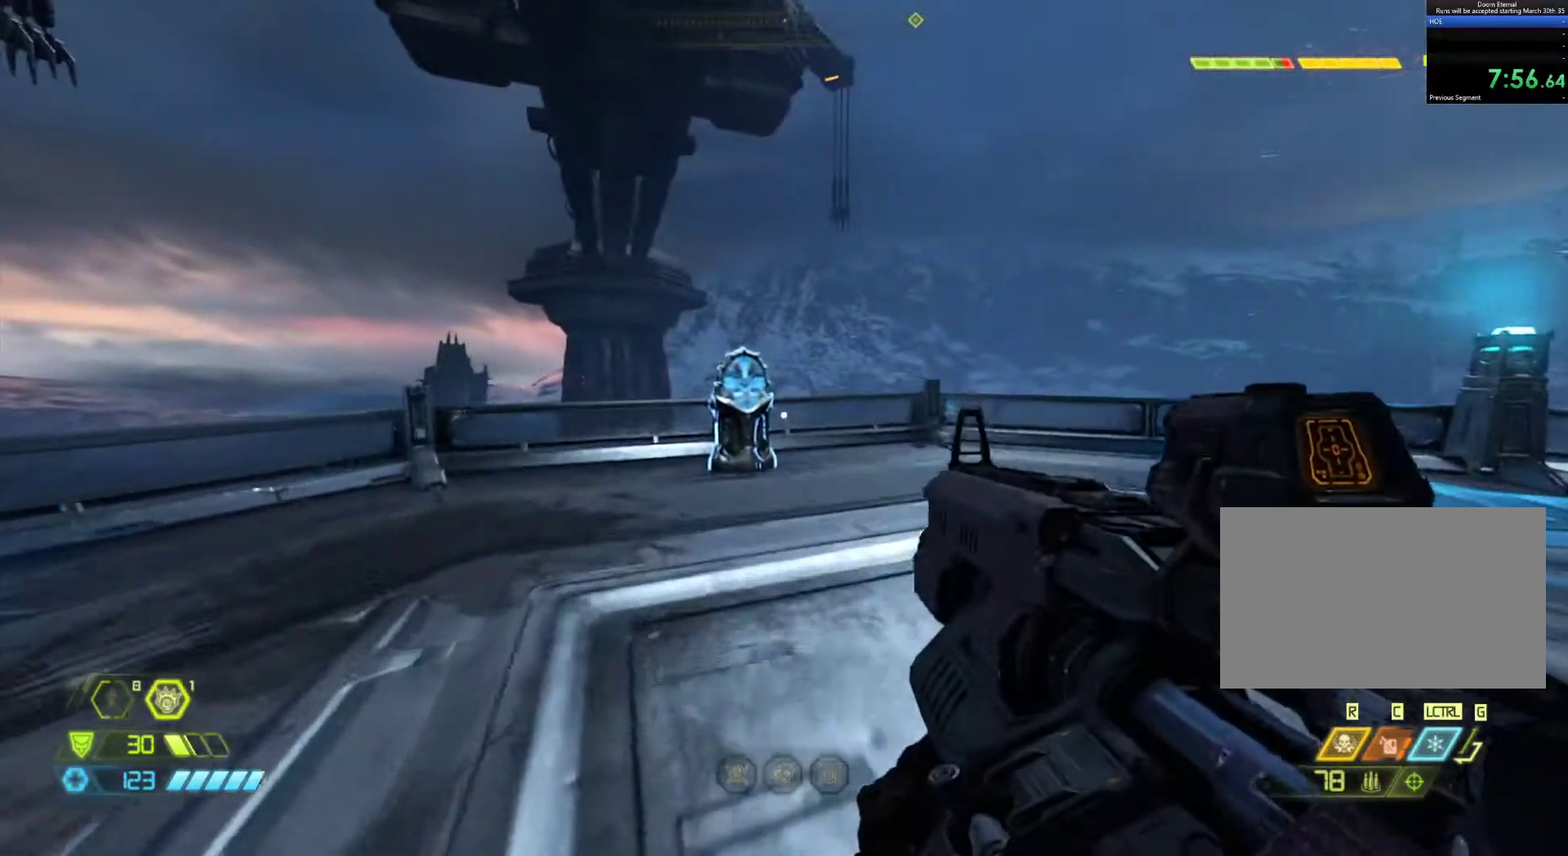
{"keys": ["z"], "mouse": [], "events": [[467, "shift", "up"]]}
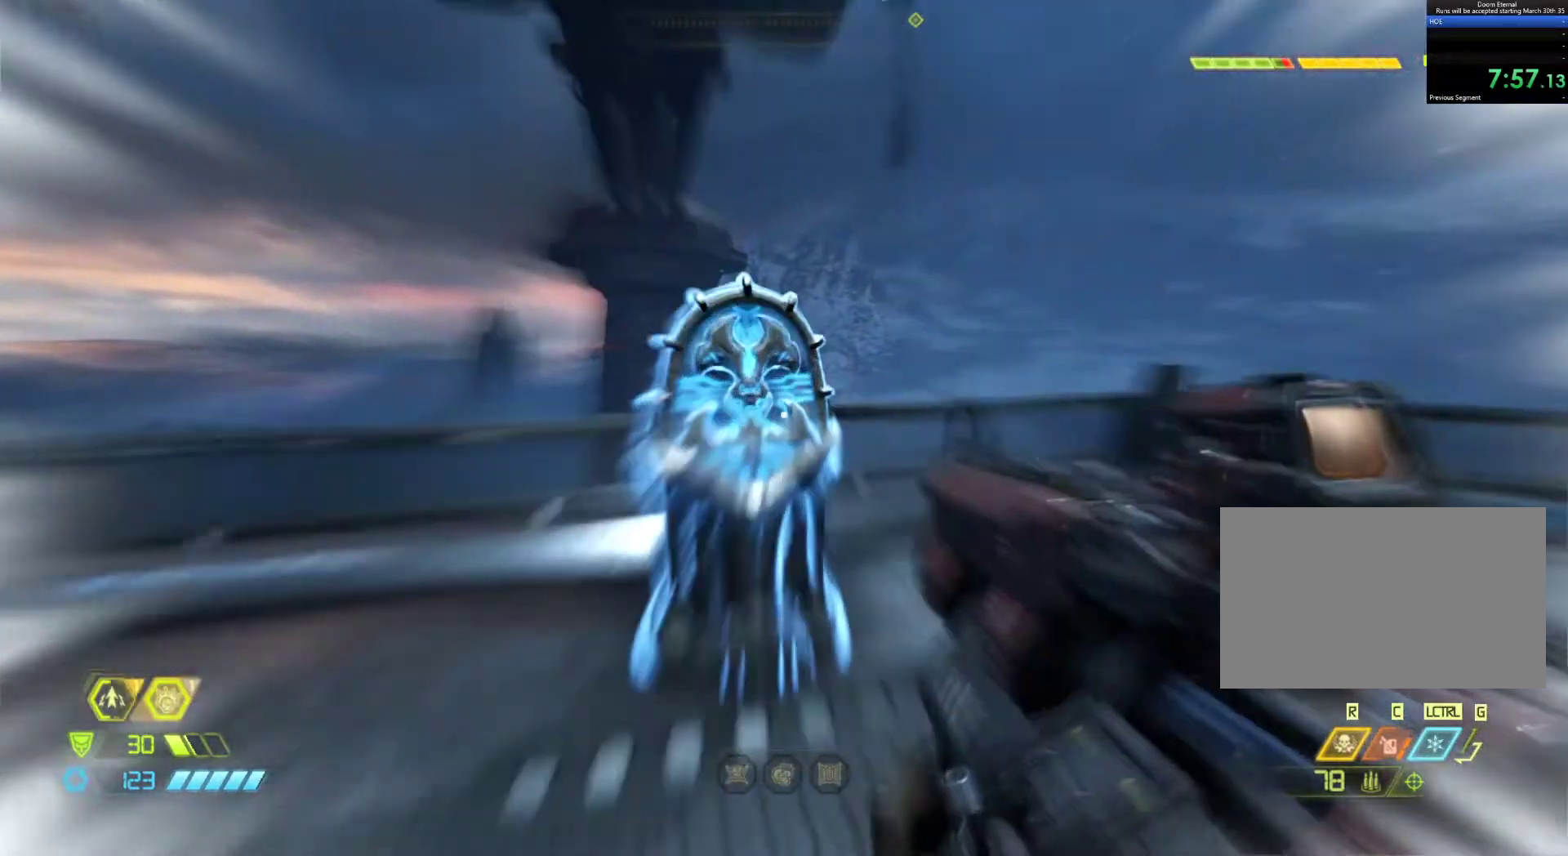
{"keys": [], "mouse": [], "events": [[200, "e", "down"], [200, "z", "up"], [300, "e", "up"]]}
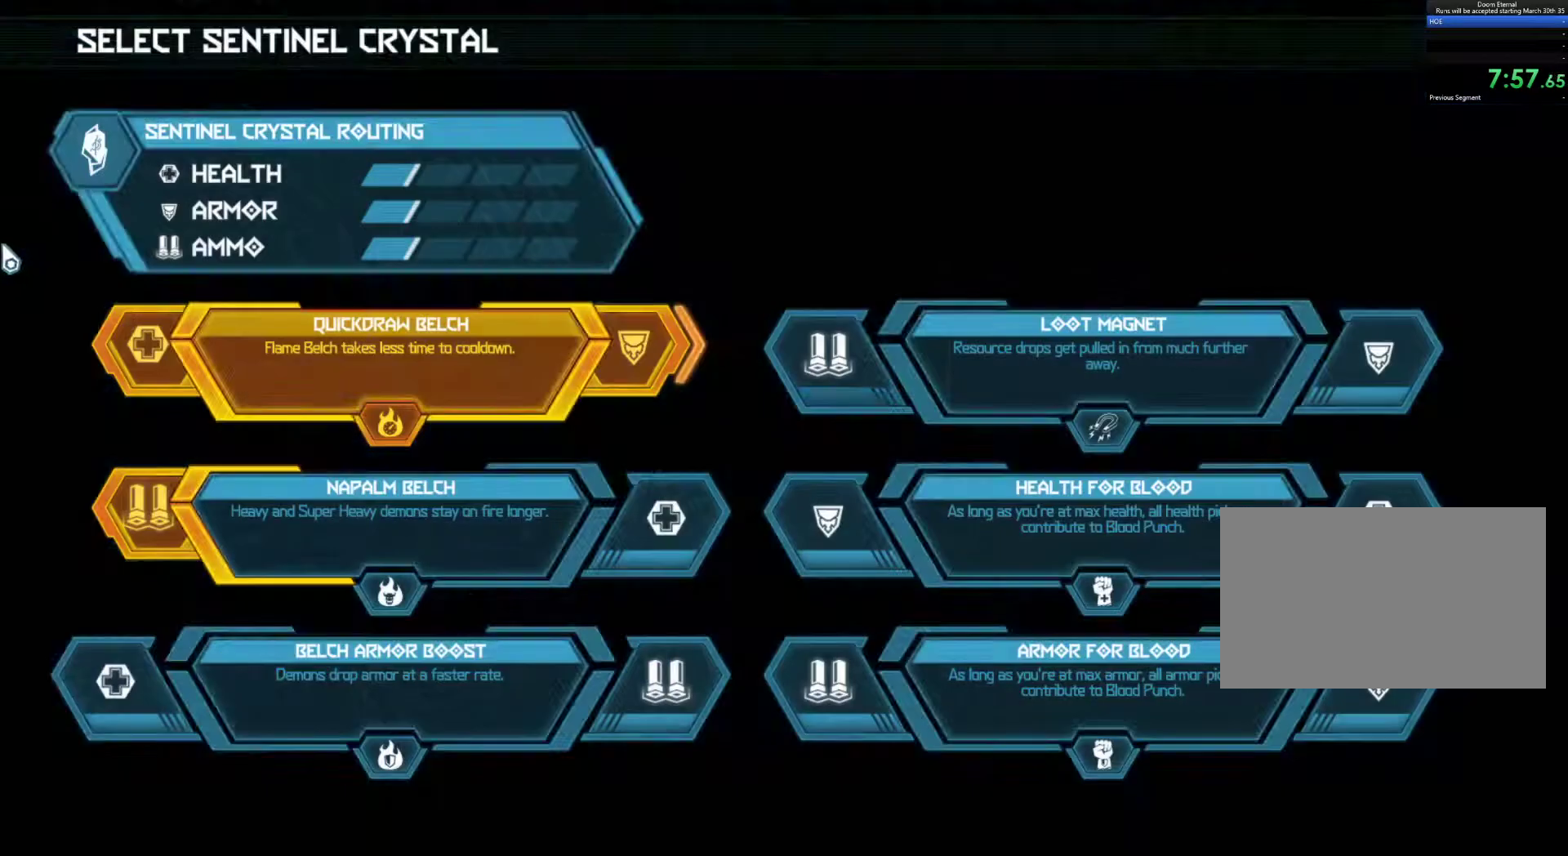
{"keys": [], "mouse": [], "events": []}
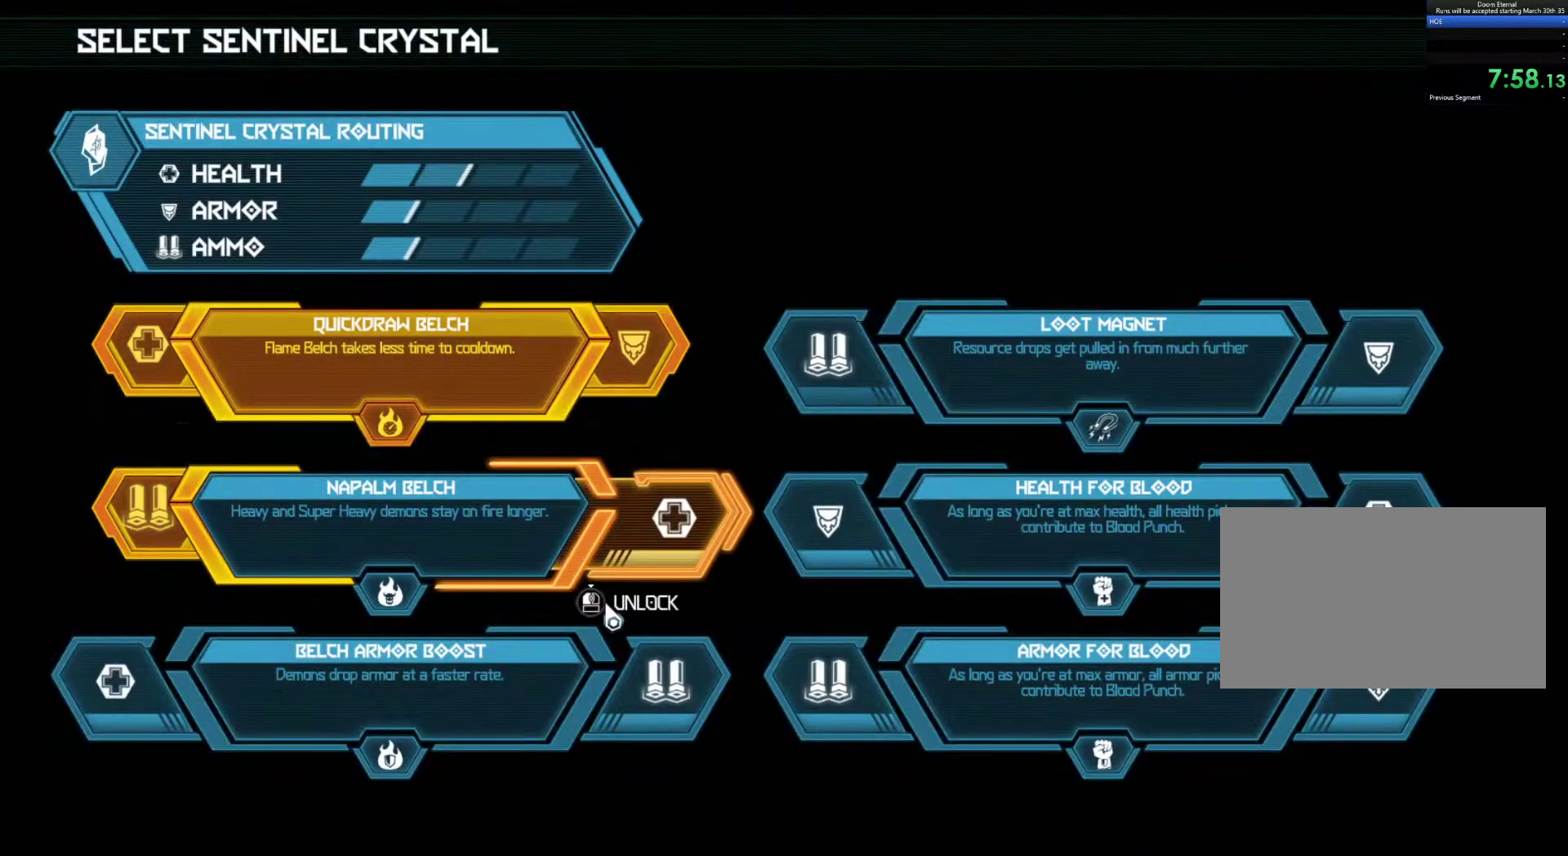
{"keys": [], "mouse": [], "events": []}
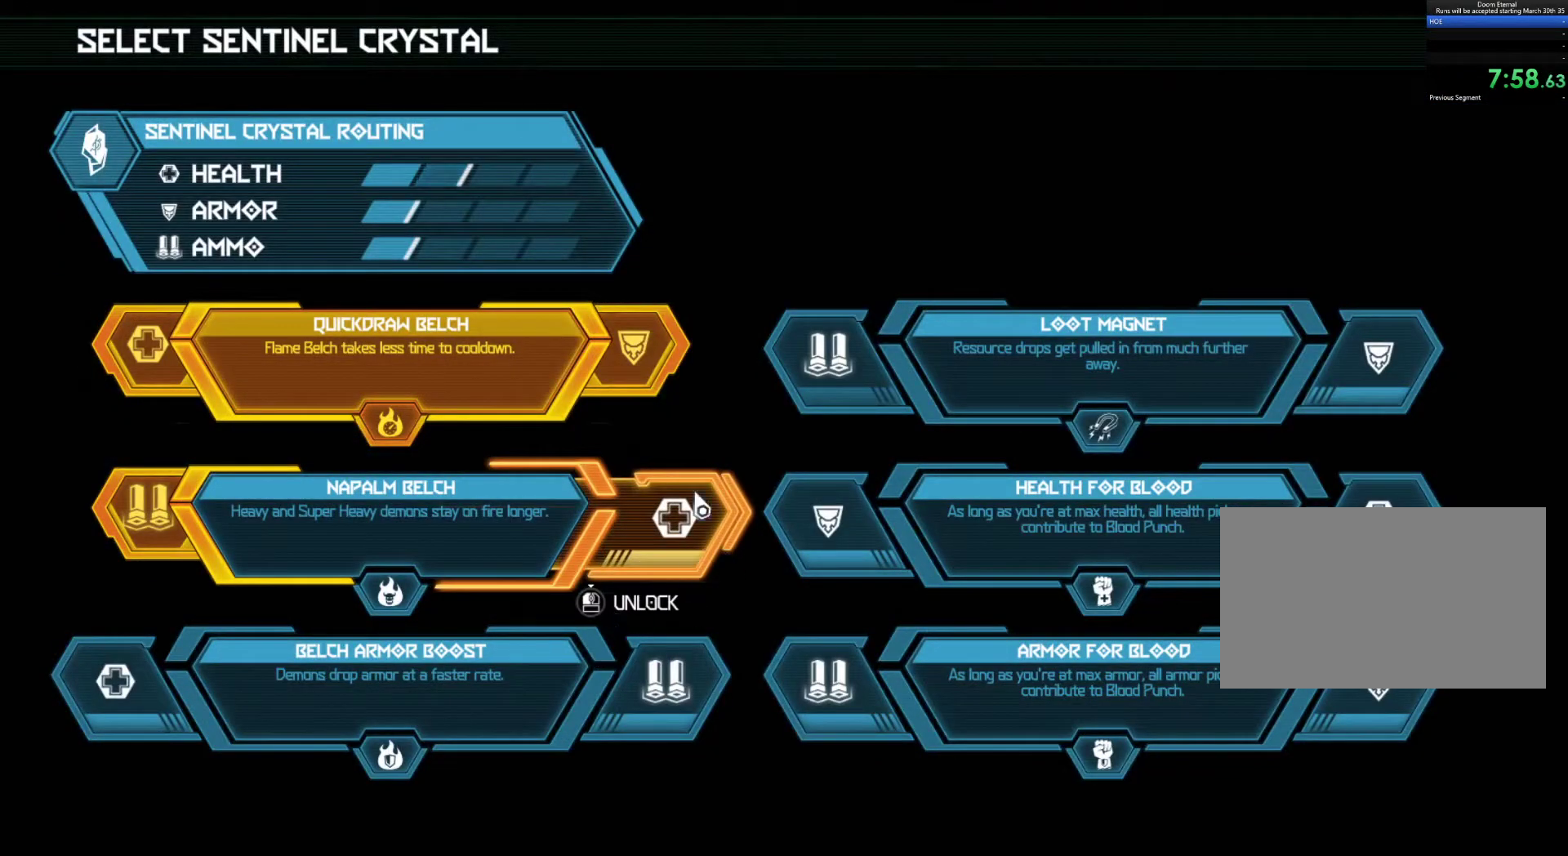
{"keys": [], "mouse": ["left"], "events": [[300, "mouse_left", "down"]]}
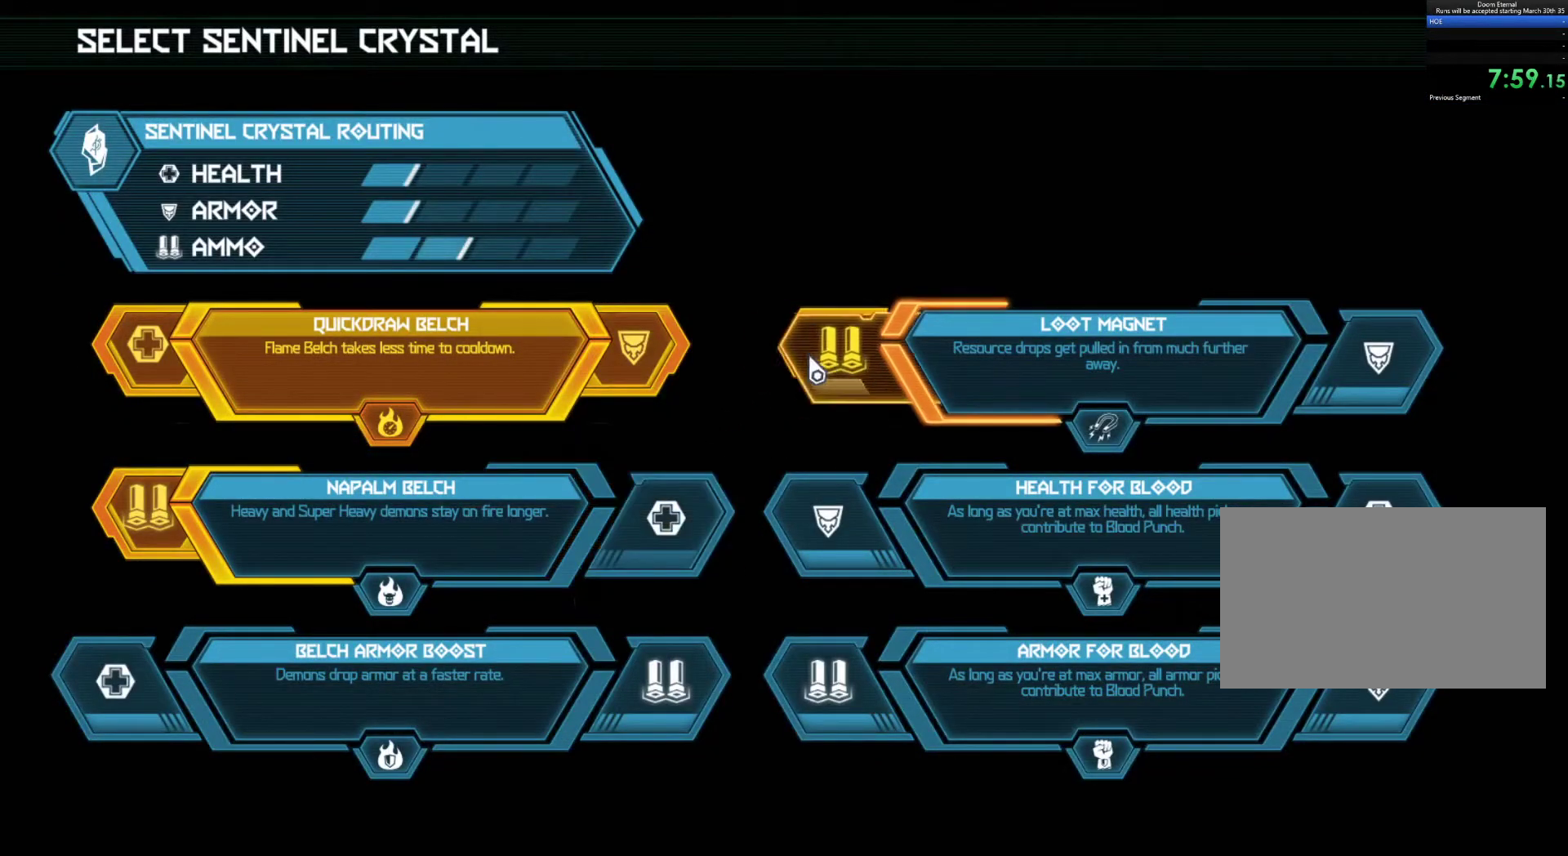
{"keys": [], "mouse": [], "events": [[450, "mouse_left", "up"]]}
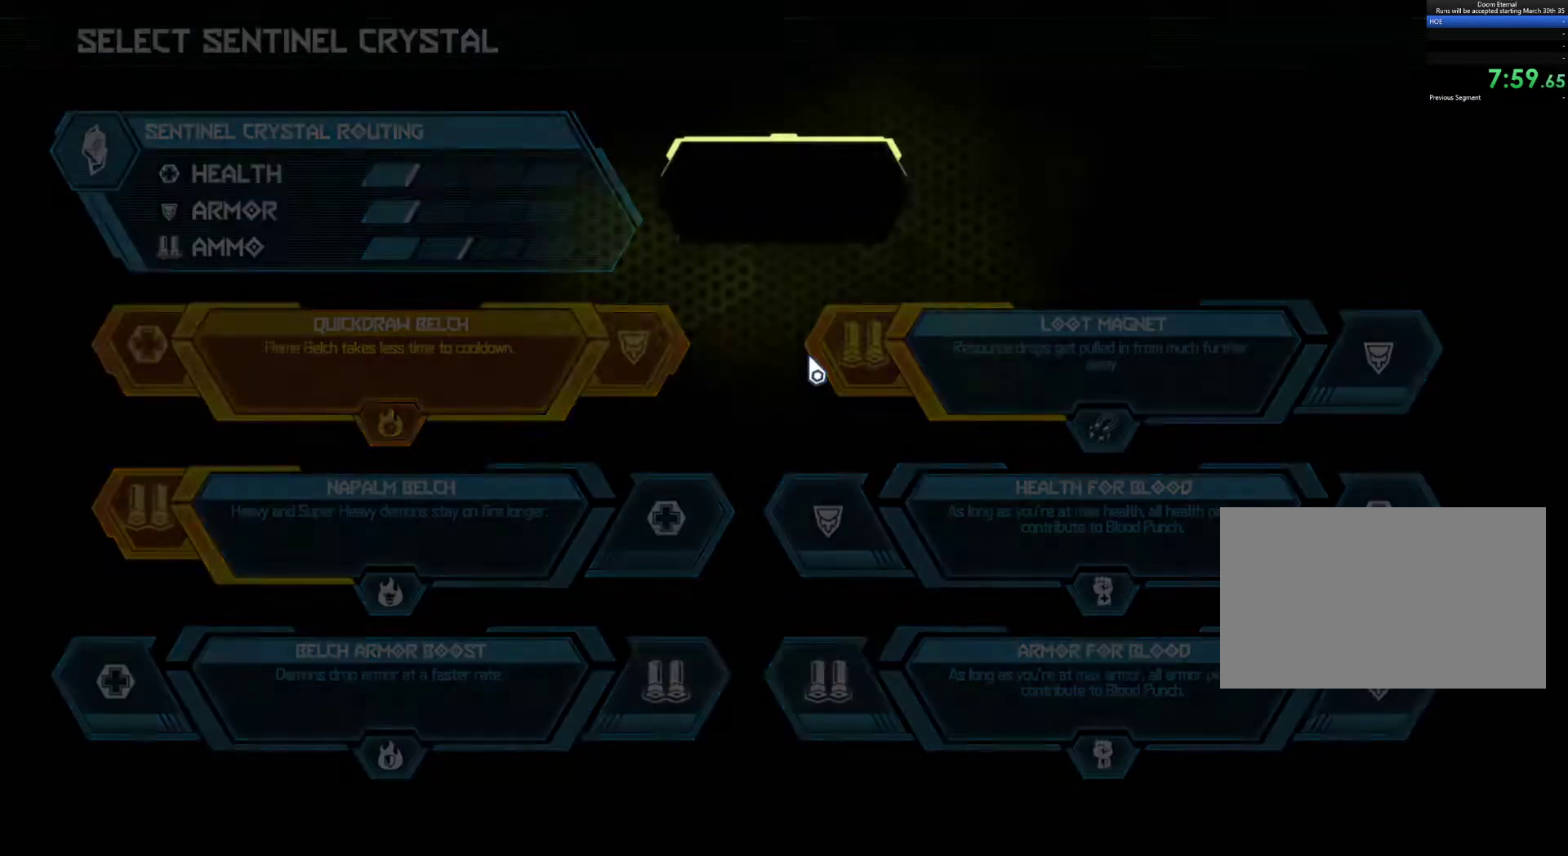
{"keys": [], "mouse": [], "events": []}
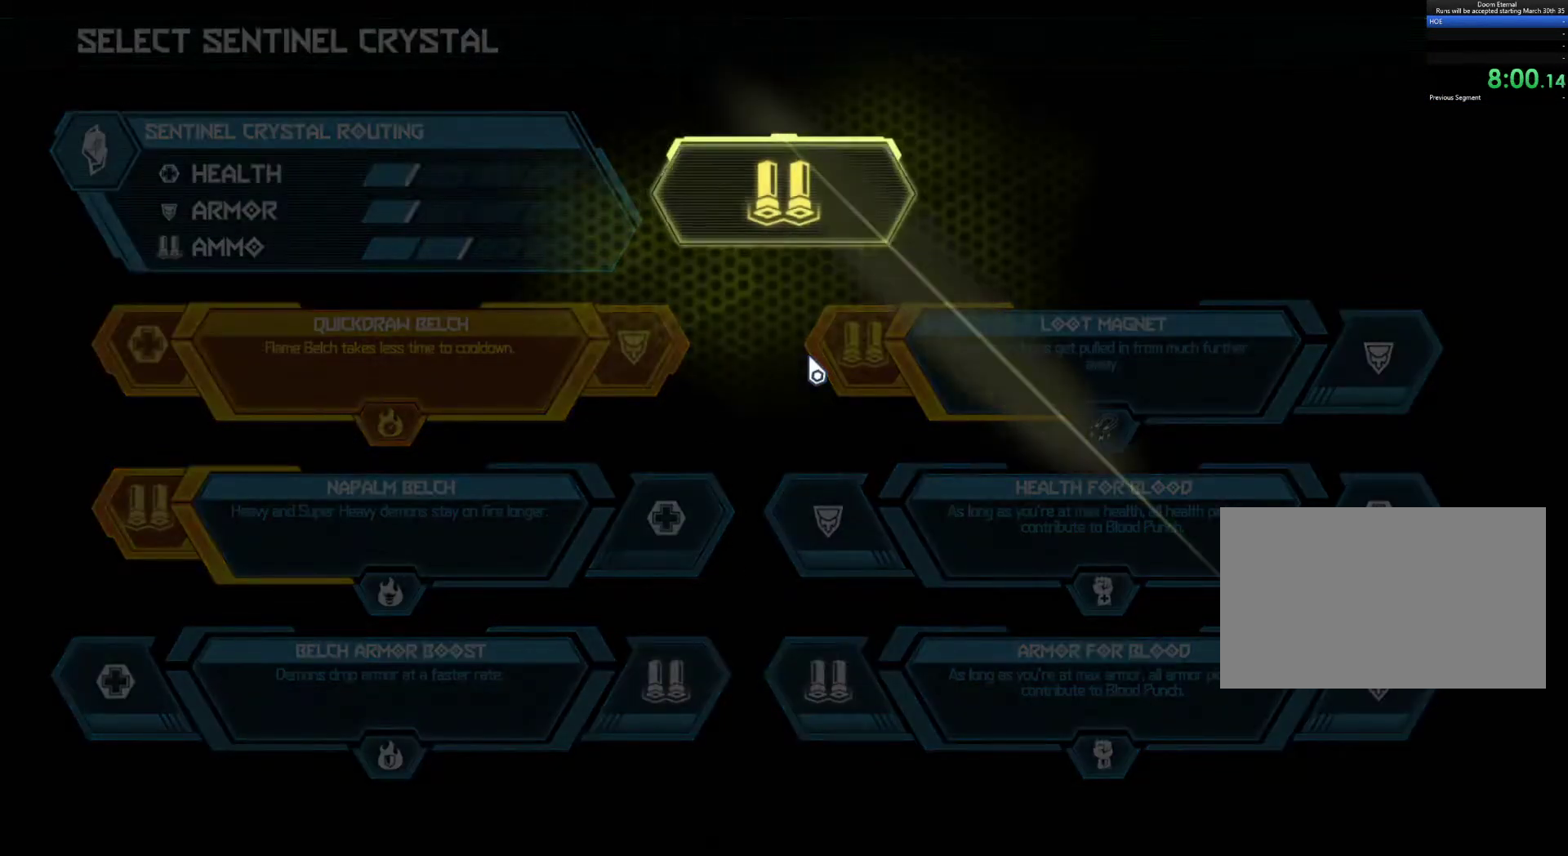
{"keys": [], "mouse": [], "events": []}
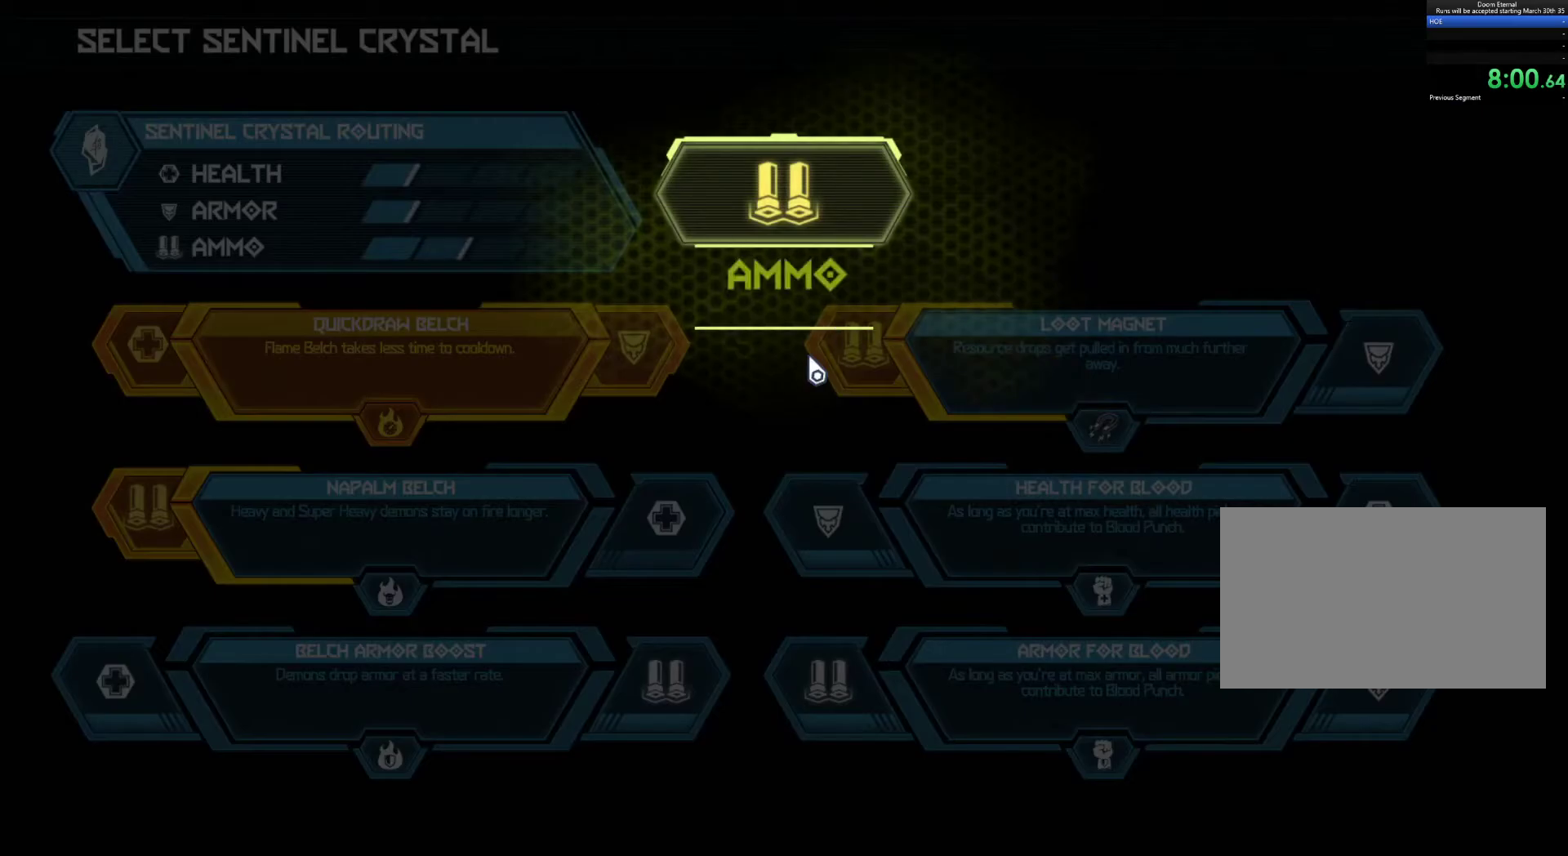
{"keys": [], "mouse": [], "events": []}
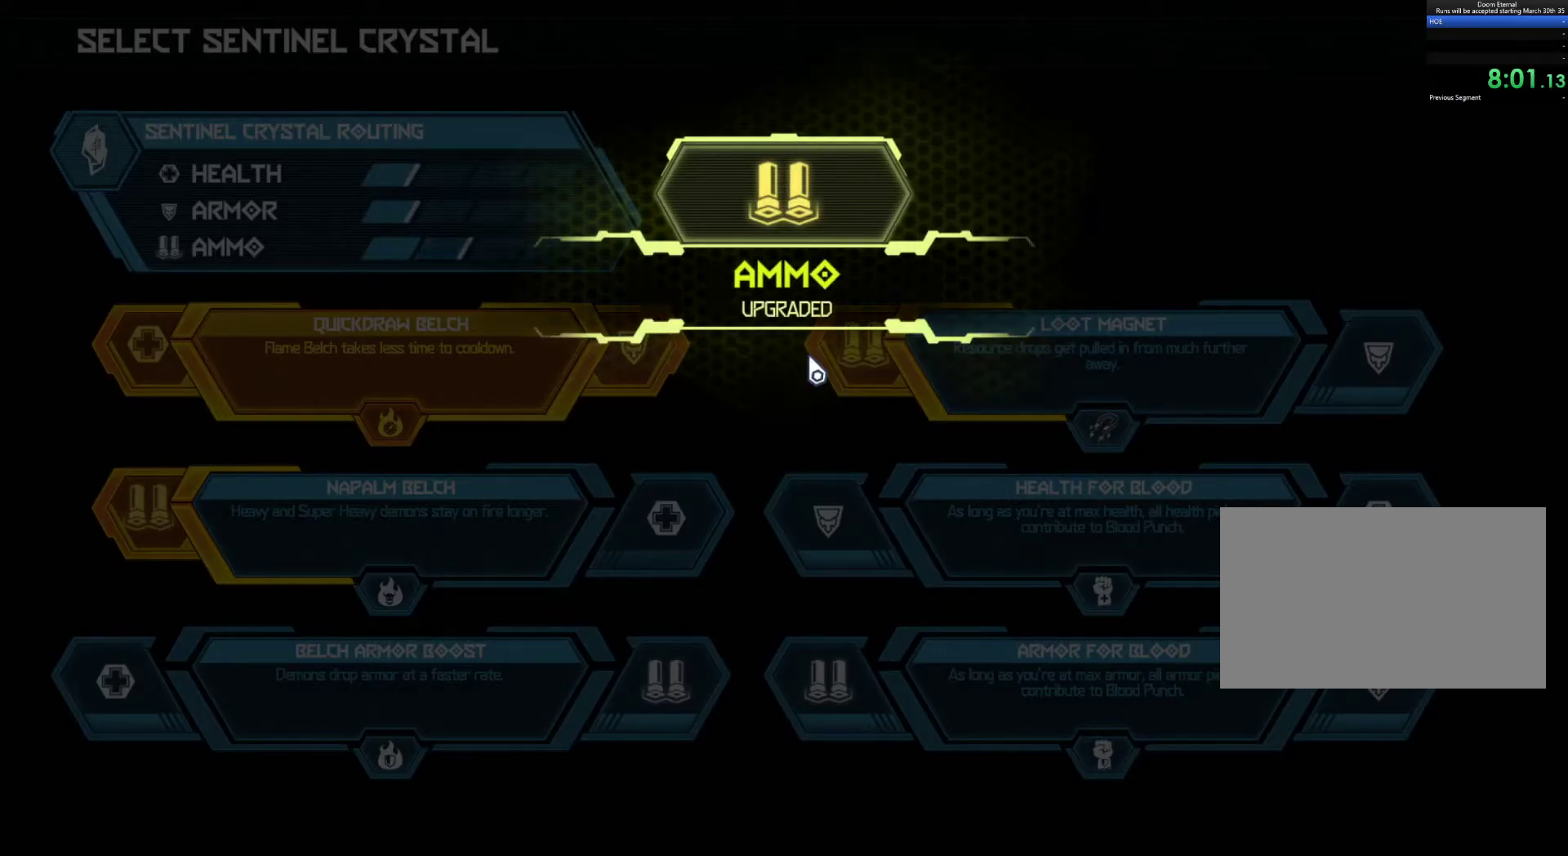
{"keys": ["s"], "mouse": [], "events": [[233, "s", "down"]]}
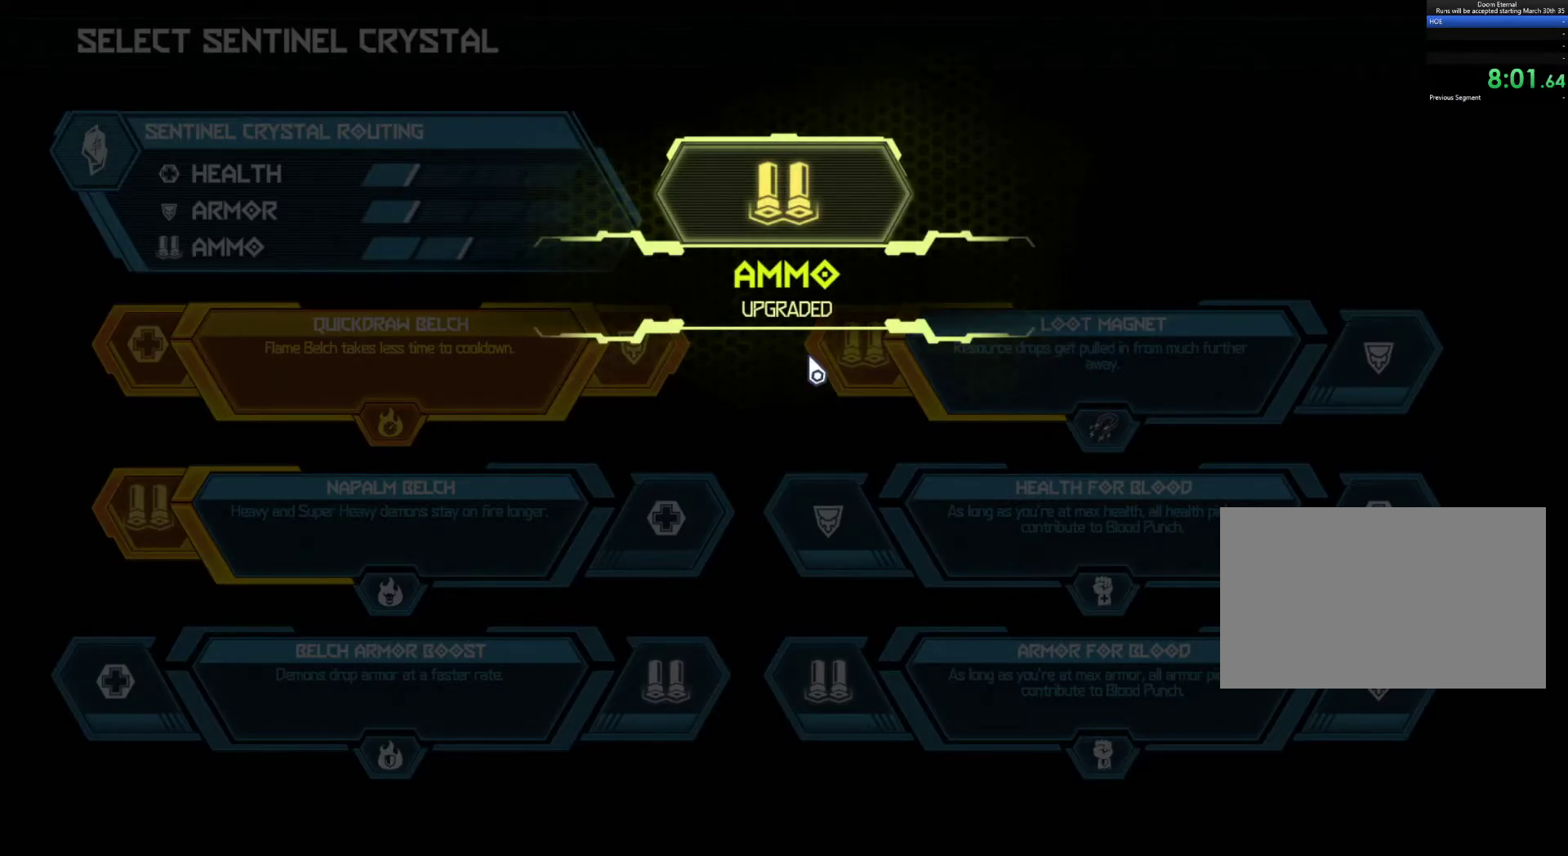
{"keys": ["s"], "mouse": [], "events": []}
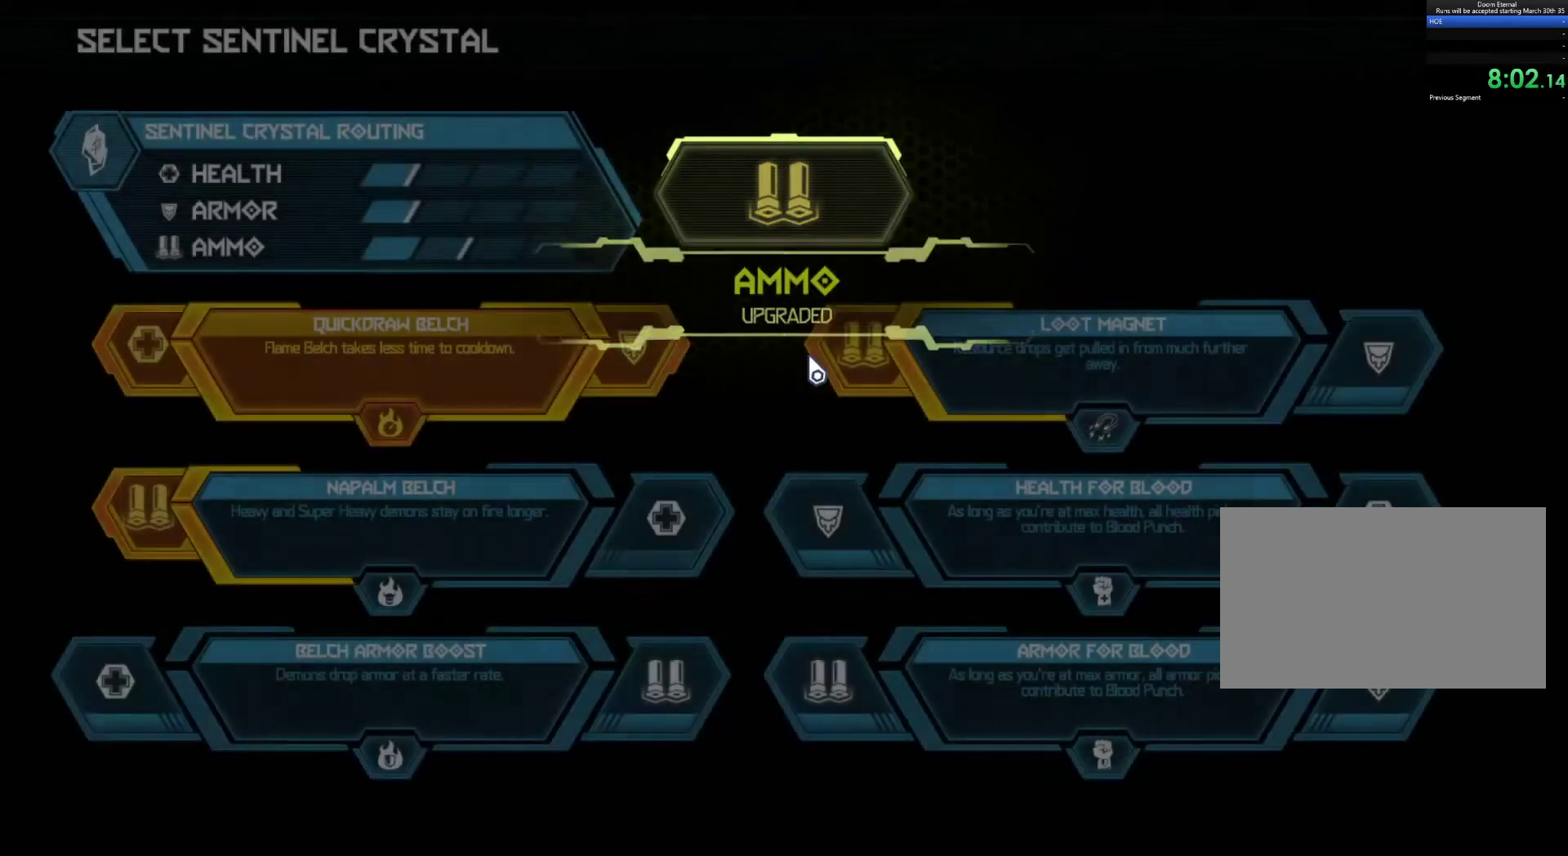
{"keys": [], "mouse": [], "events": [[450, "s", "up"]]}
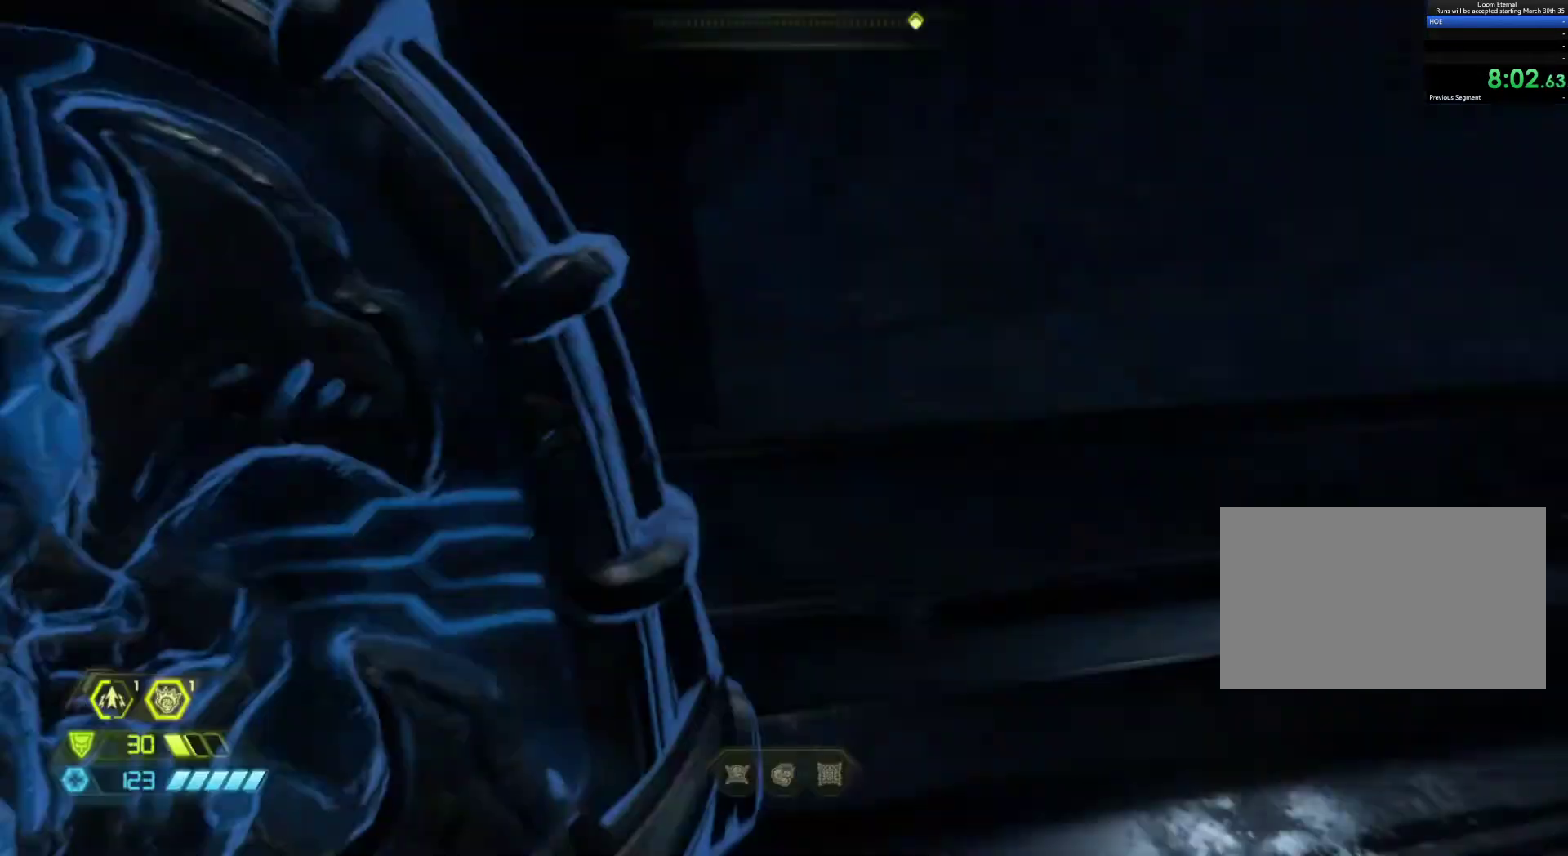
{"keys": [], "mouse": [], "events": []}
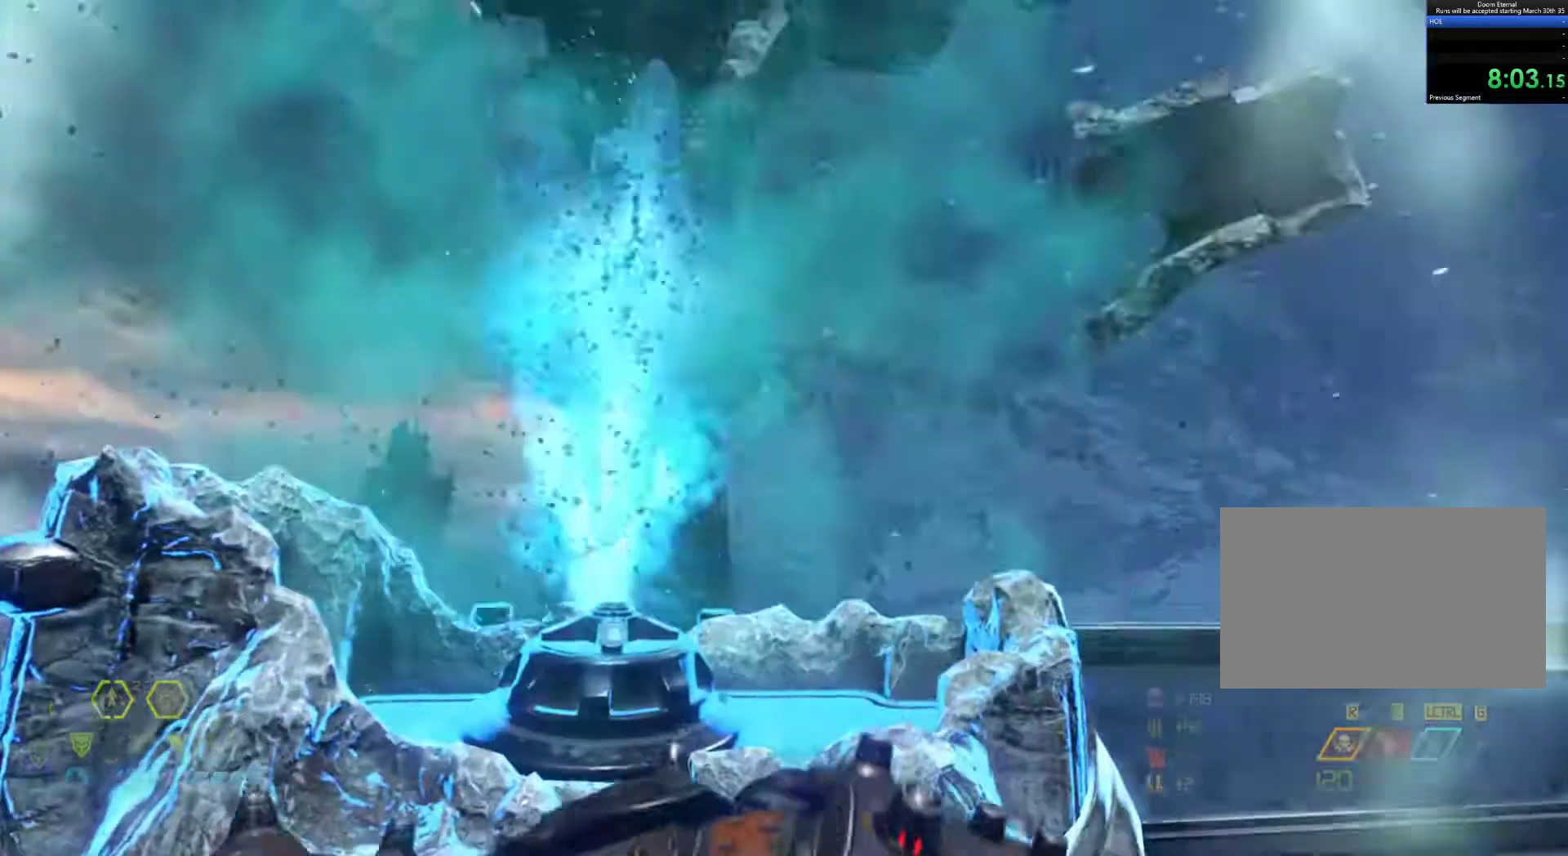
{"keys": [], "mouse": [], "events": []}
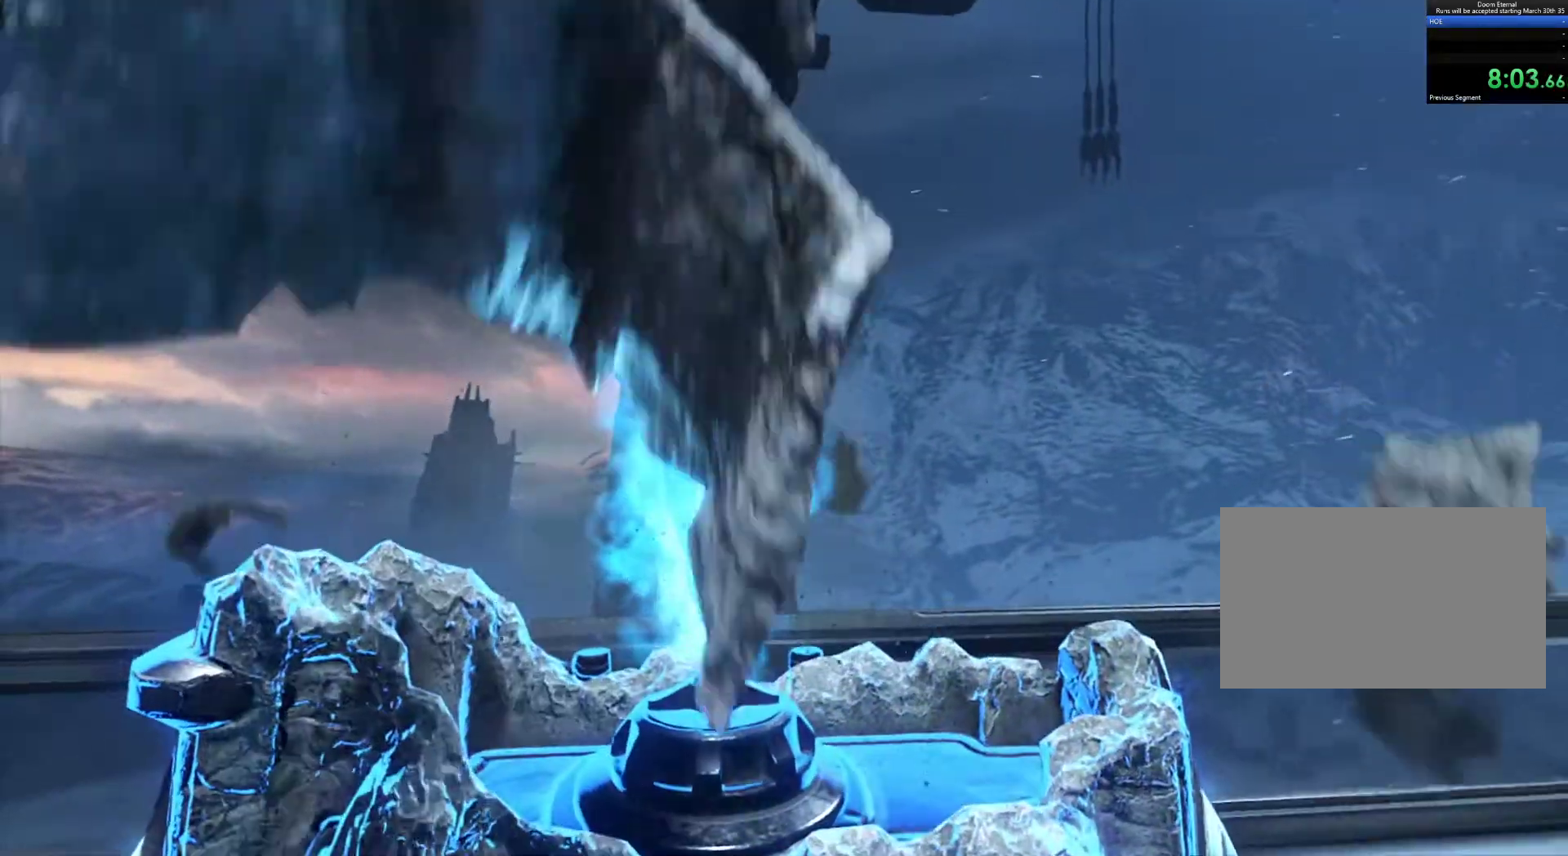
{"keys": [], "mouse": [], "events": []}
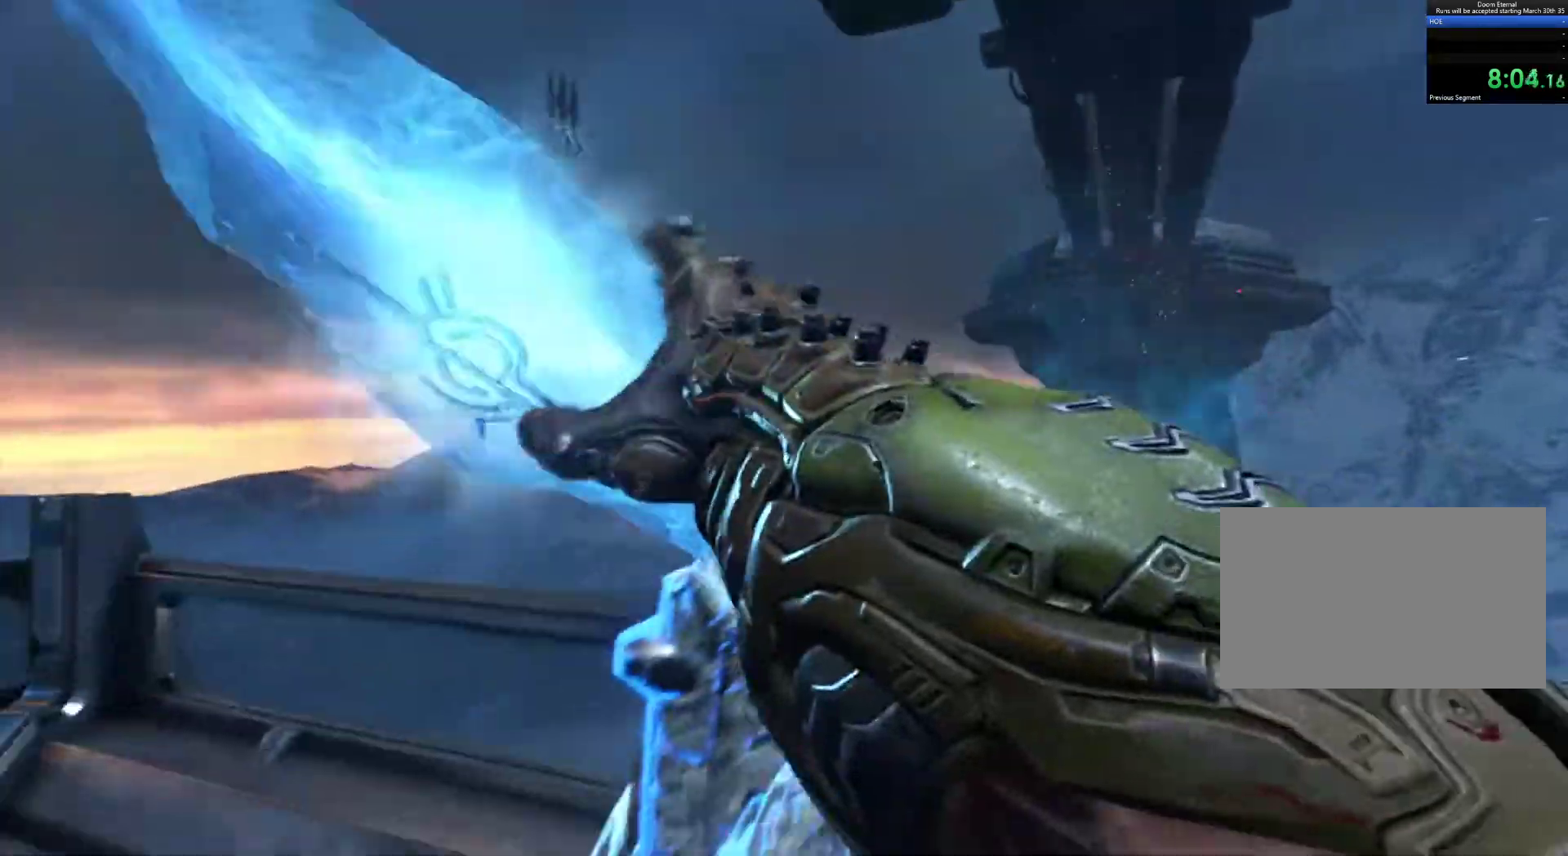
{"keys": [], "mouse": [], "events": []}
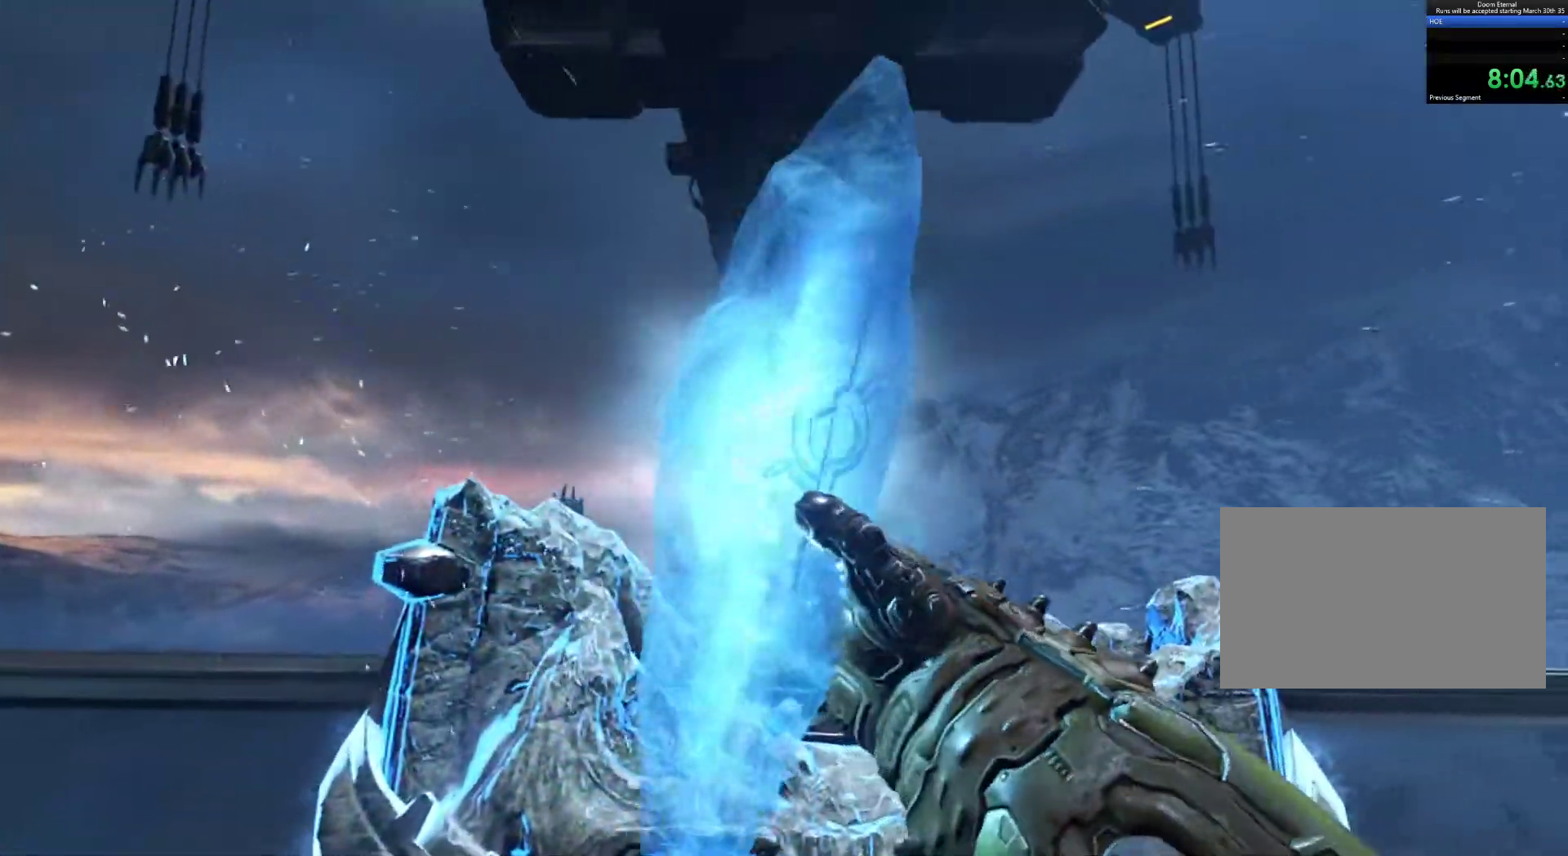
{"keys": [], "mouse": [], "events": []}
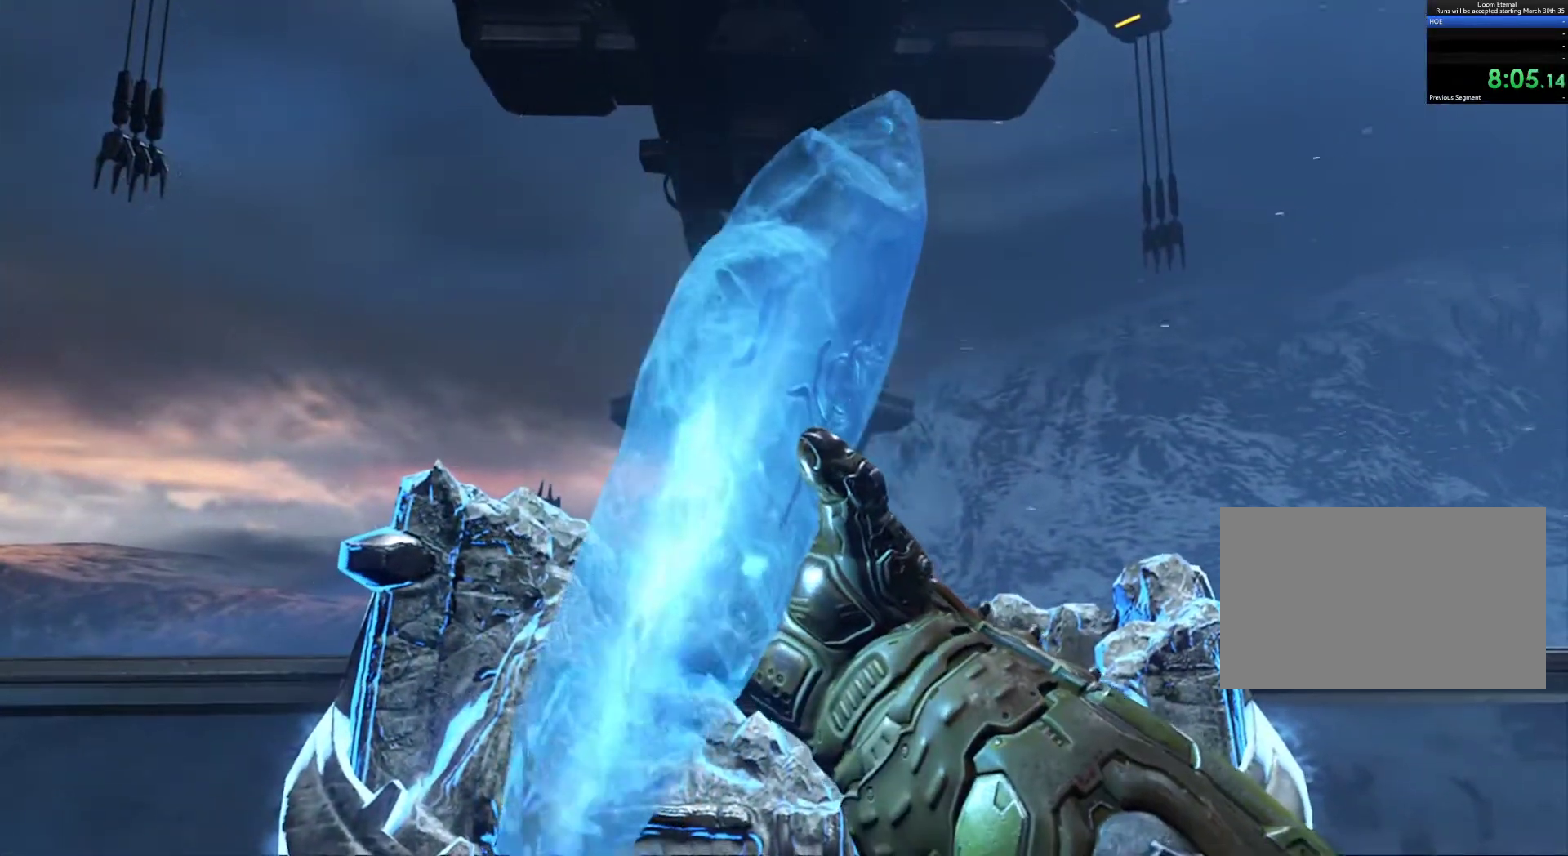
{"keys": ["s"], "mouse": [], "events": [[350, "s", "down"]]}
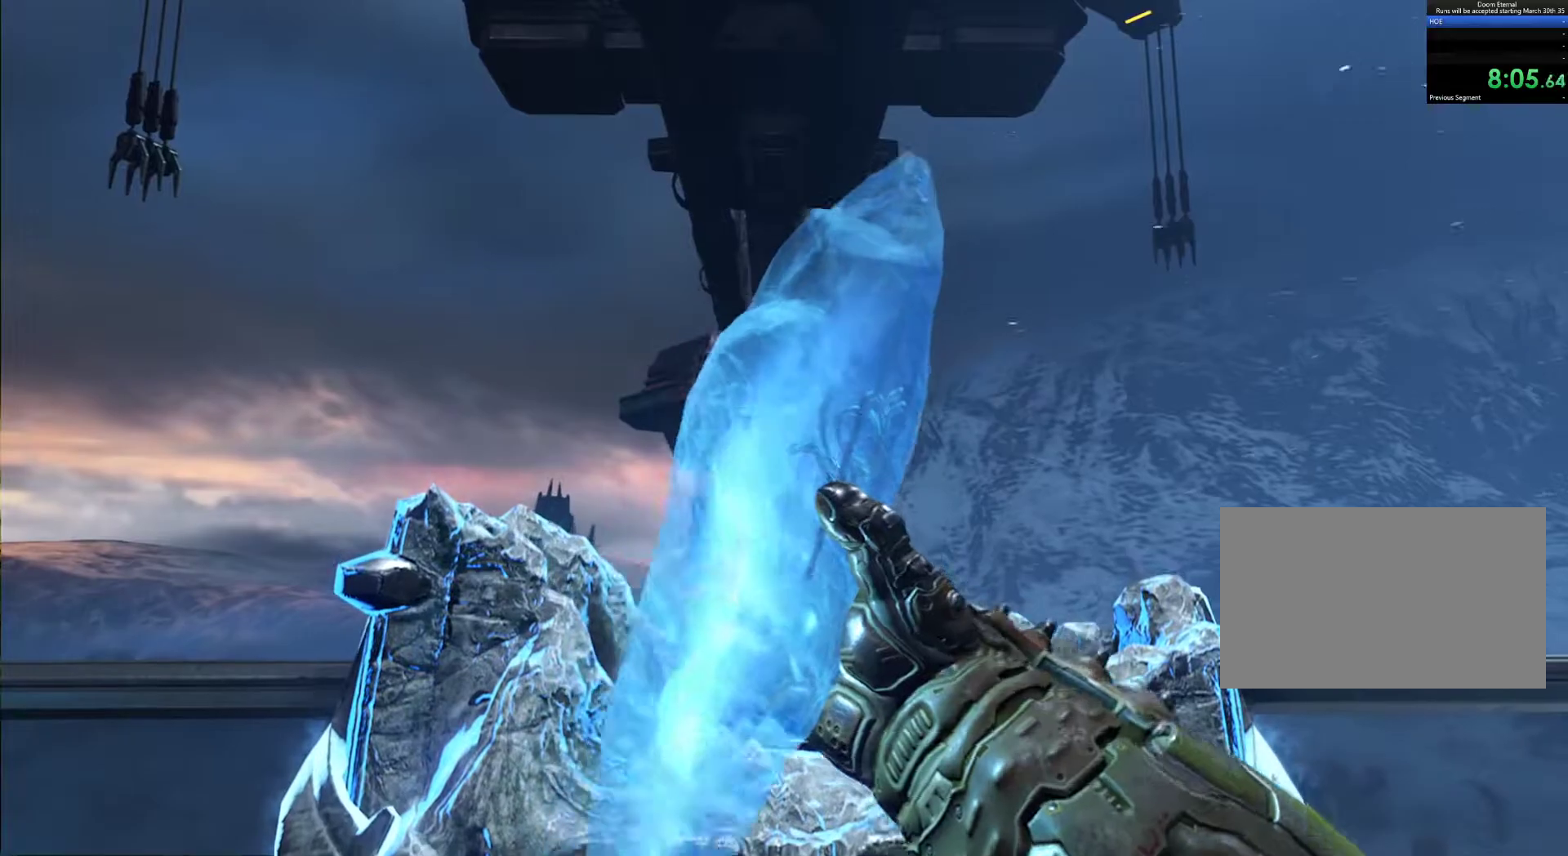
{"keys": ["s"], "mouse": [], "events": []}
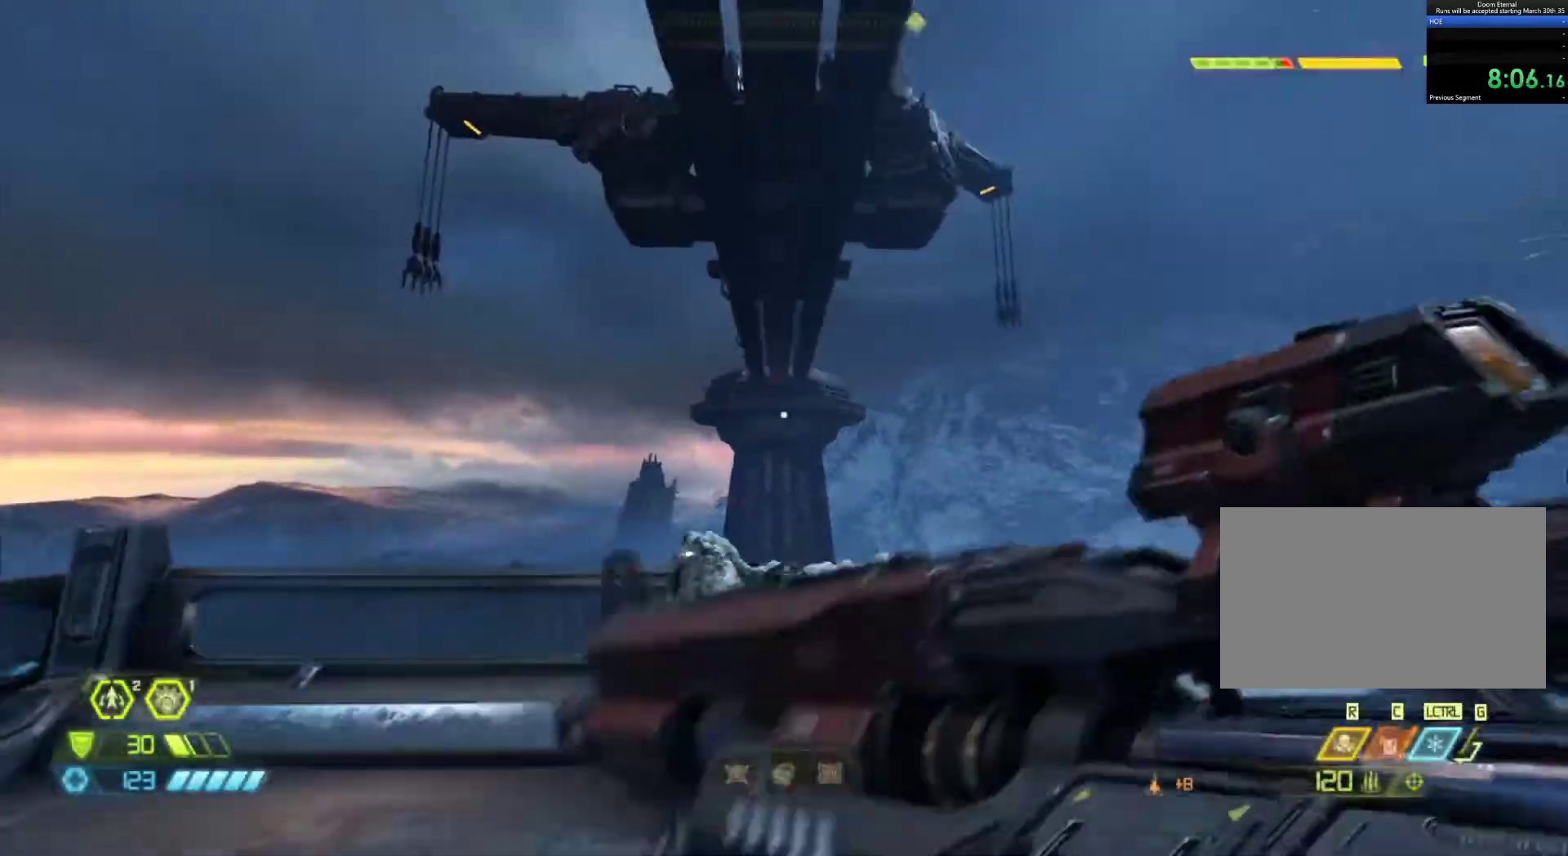
{"keys": ["shift", "z"], "mouse": [], "events": [[100, "d", "down"], [150, "s", "up"], [300, "d", "up"], [300, "z", "down"], [383, "shift", "down"]]}
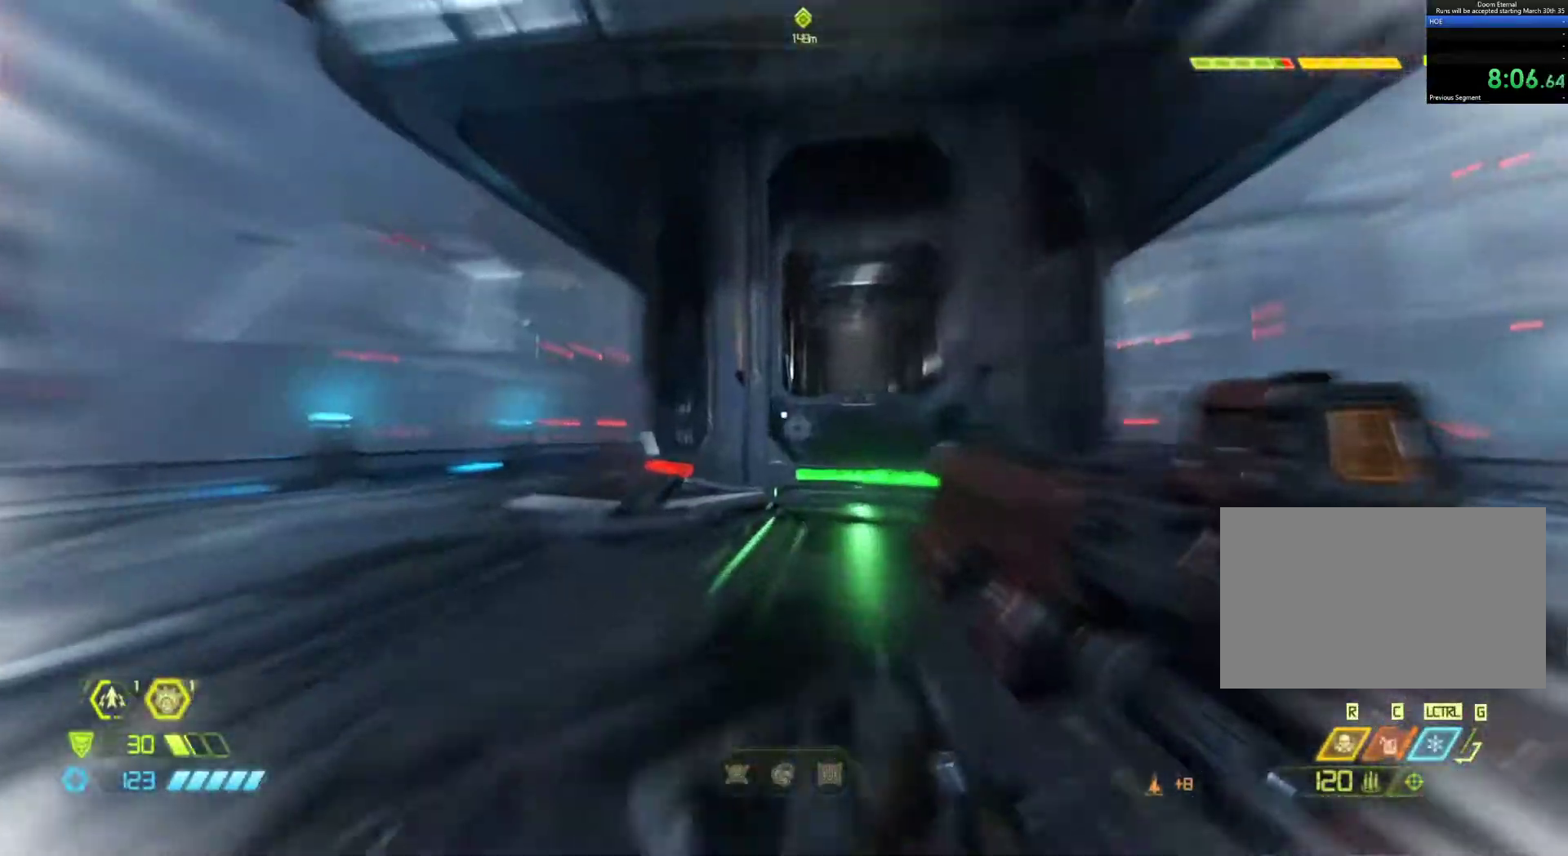
{"keys": ["z"], "mouse": [], "events": [[300, "shift", "up"]]}
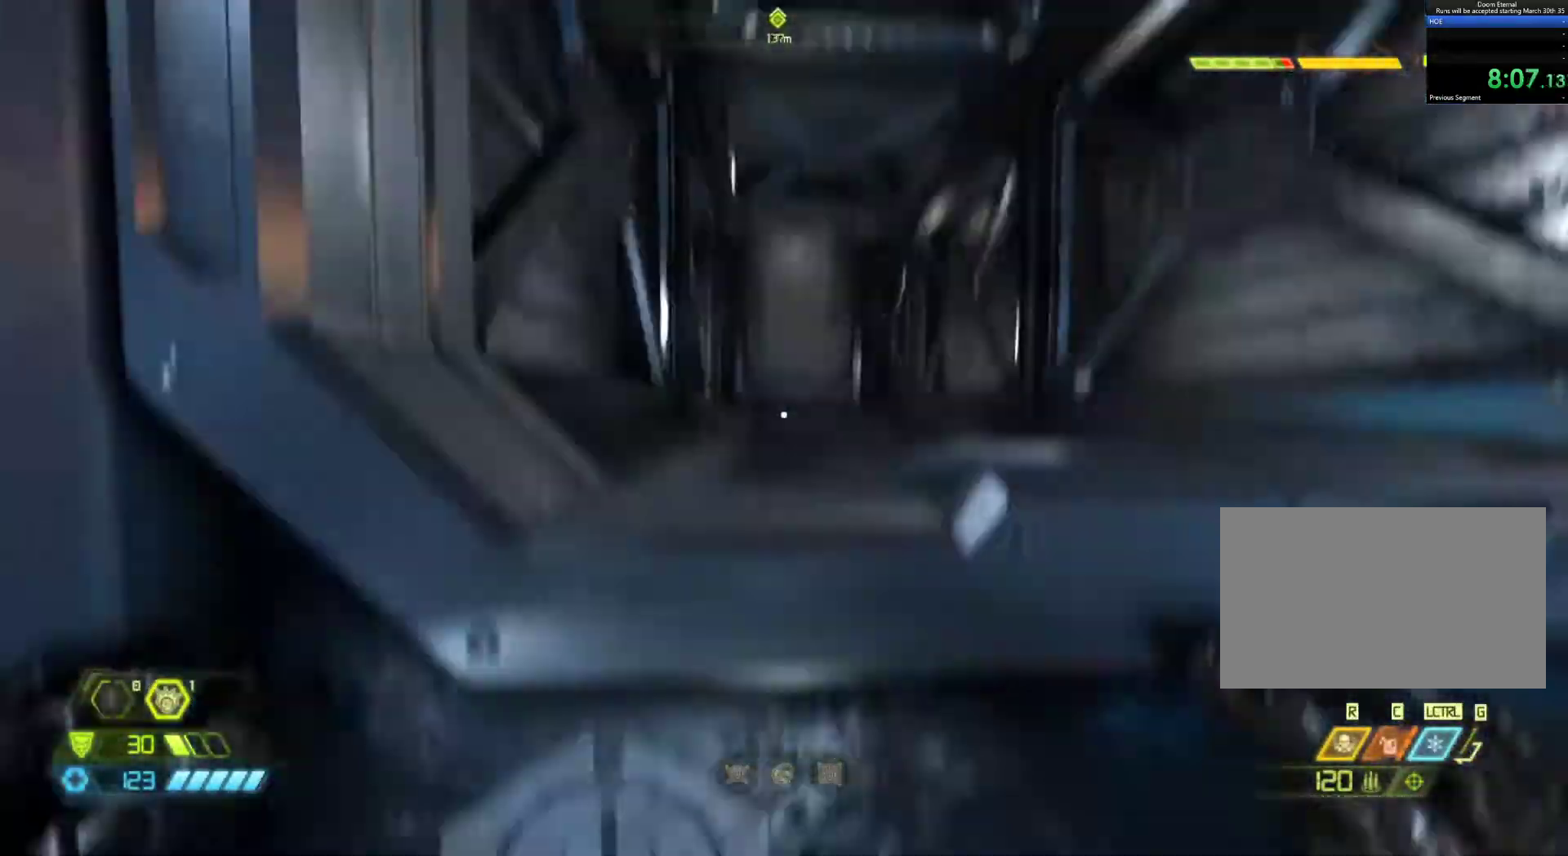
{"keys": ["shift", "z"], "mouse": [], "events": [[467, "shift", "down"]]}
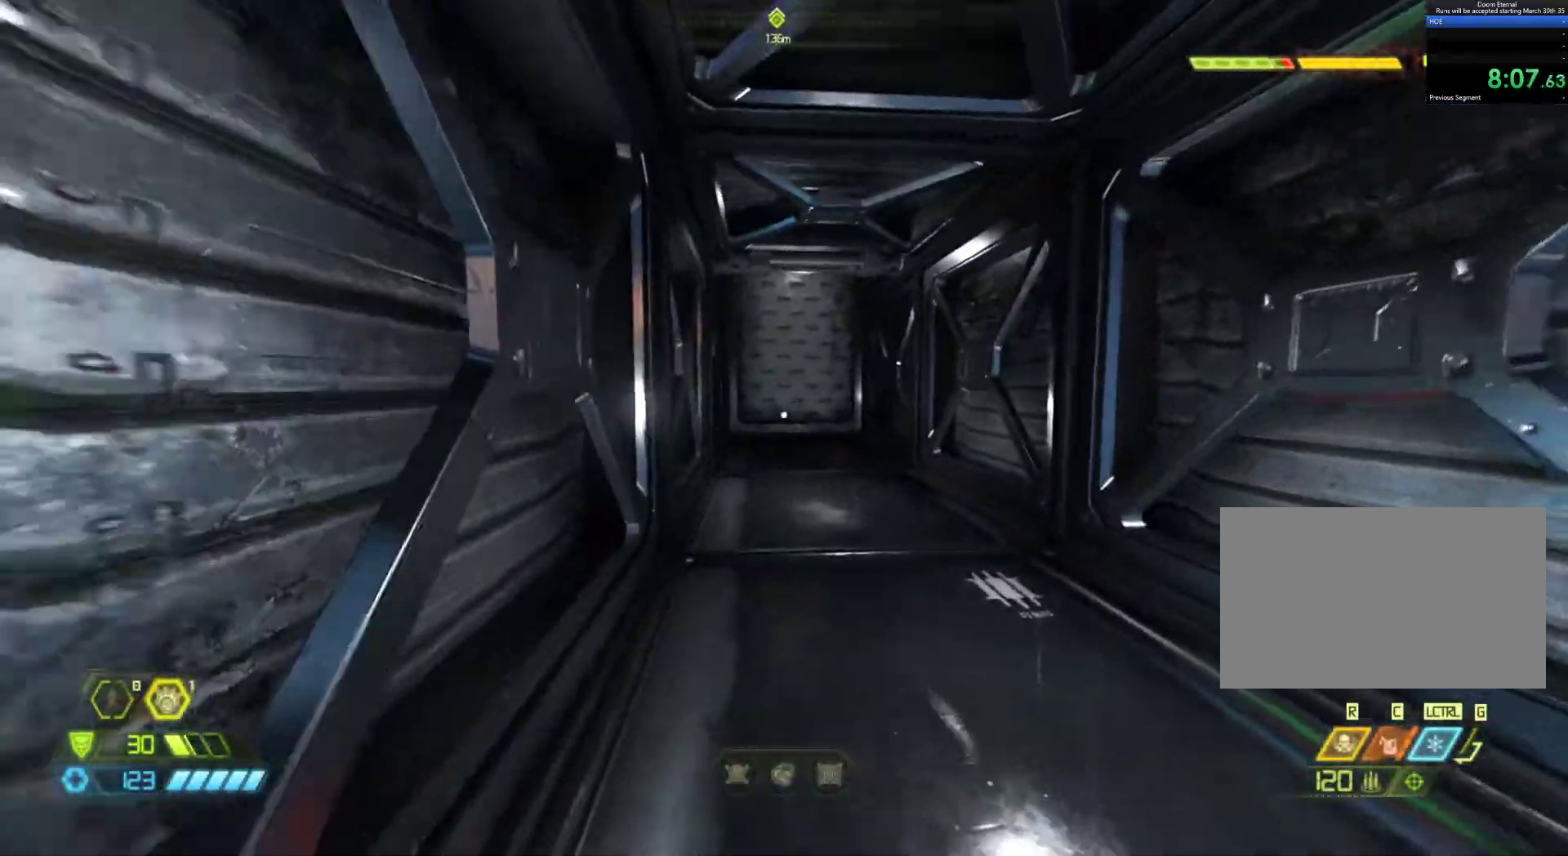
{"keys": ["shift", "z"], "mouse": [], "events": []}
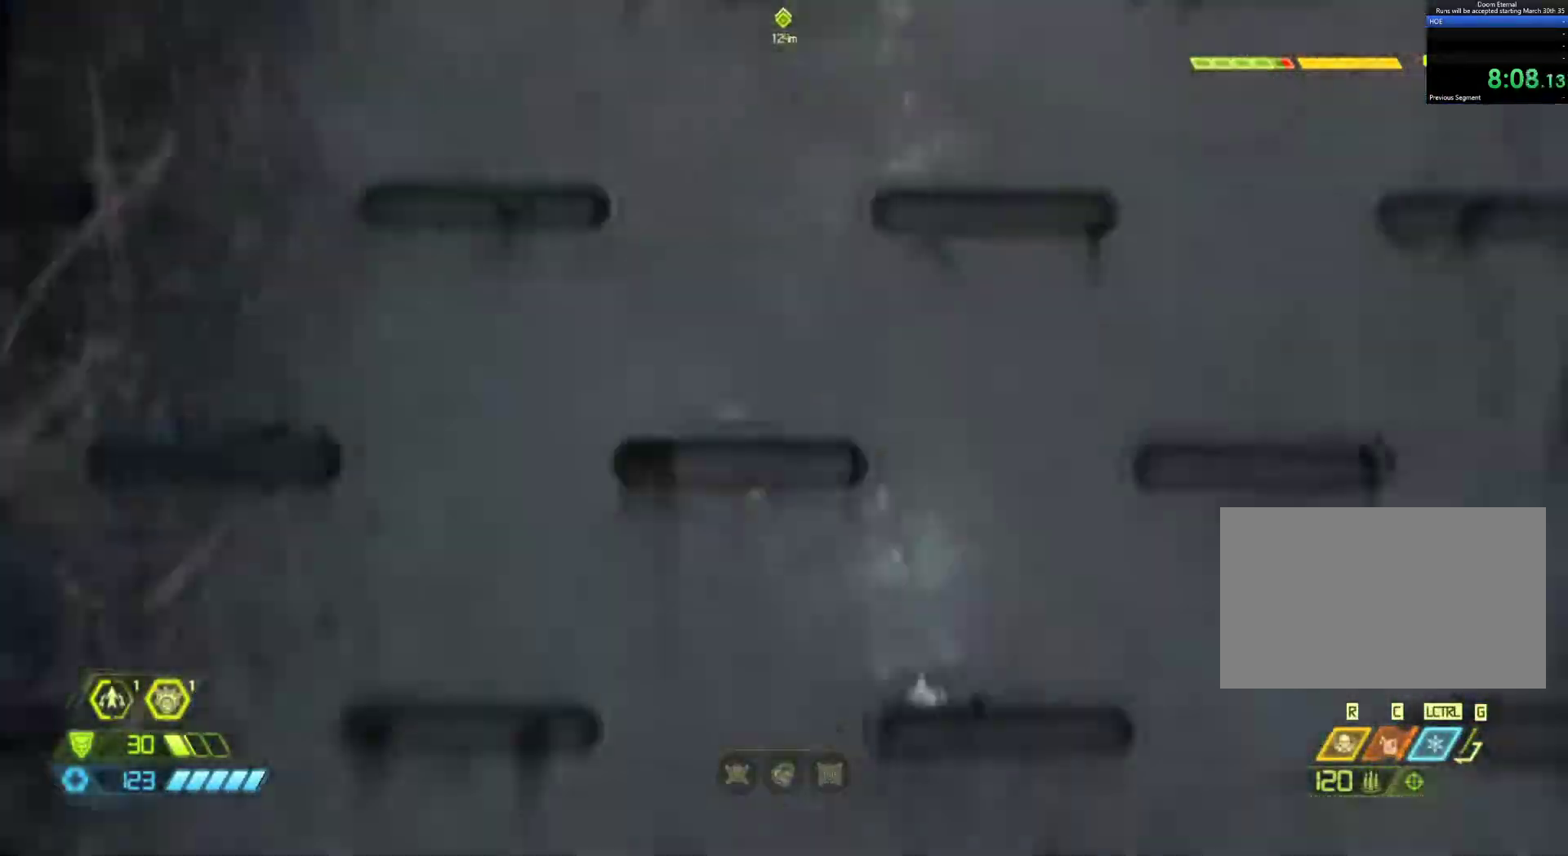
{"keys": ["z"], "mouse": [], "events": [[33, "shift", "up"], [167, "e", "down"], [250, "e", "up"]]}
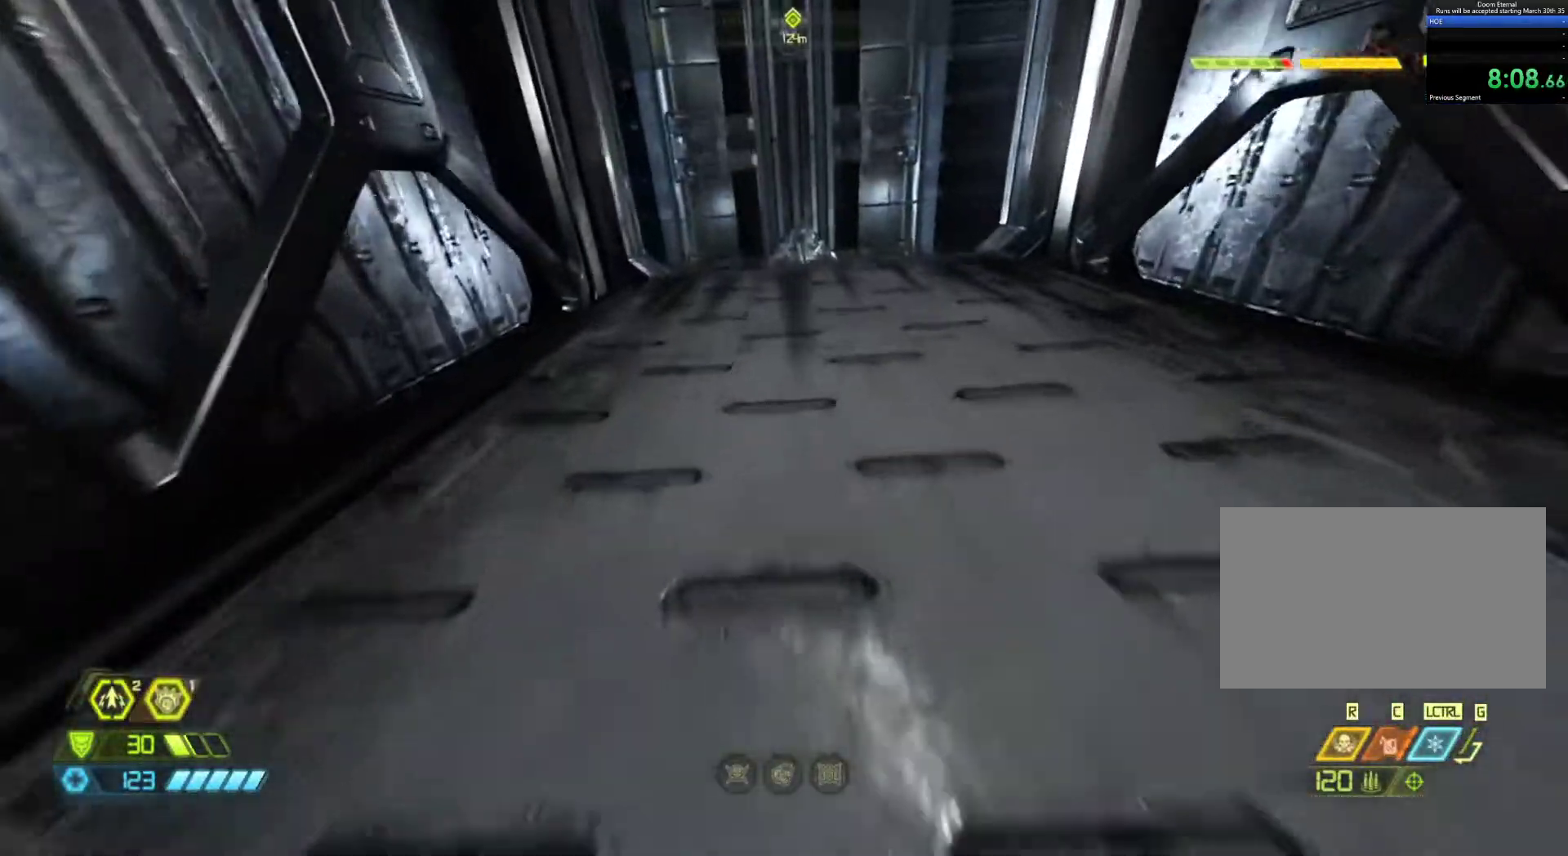
{"keys": ["z"], "mouse": [], "events": []}
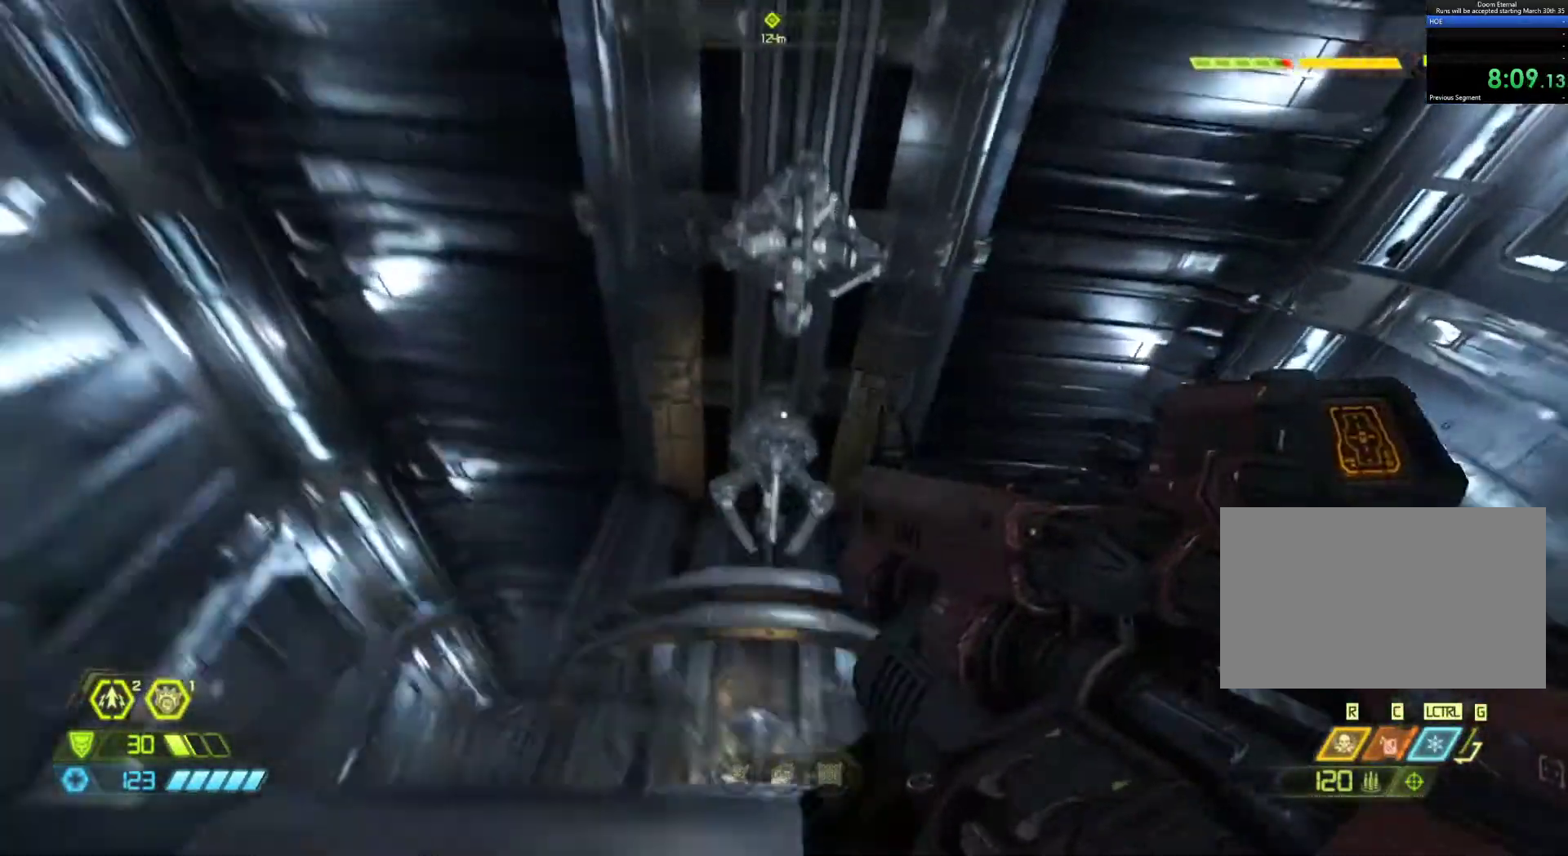
{"keys": ["shift", "z"], "mouse": [], "events": [[433, "shift", "down"]]}
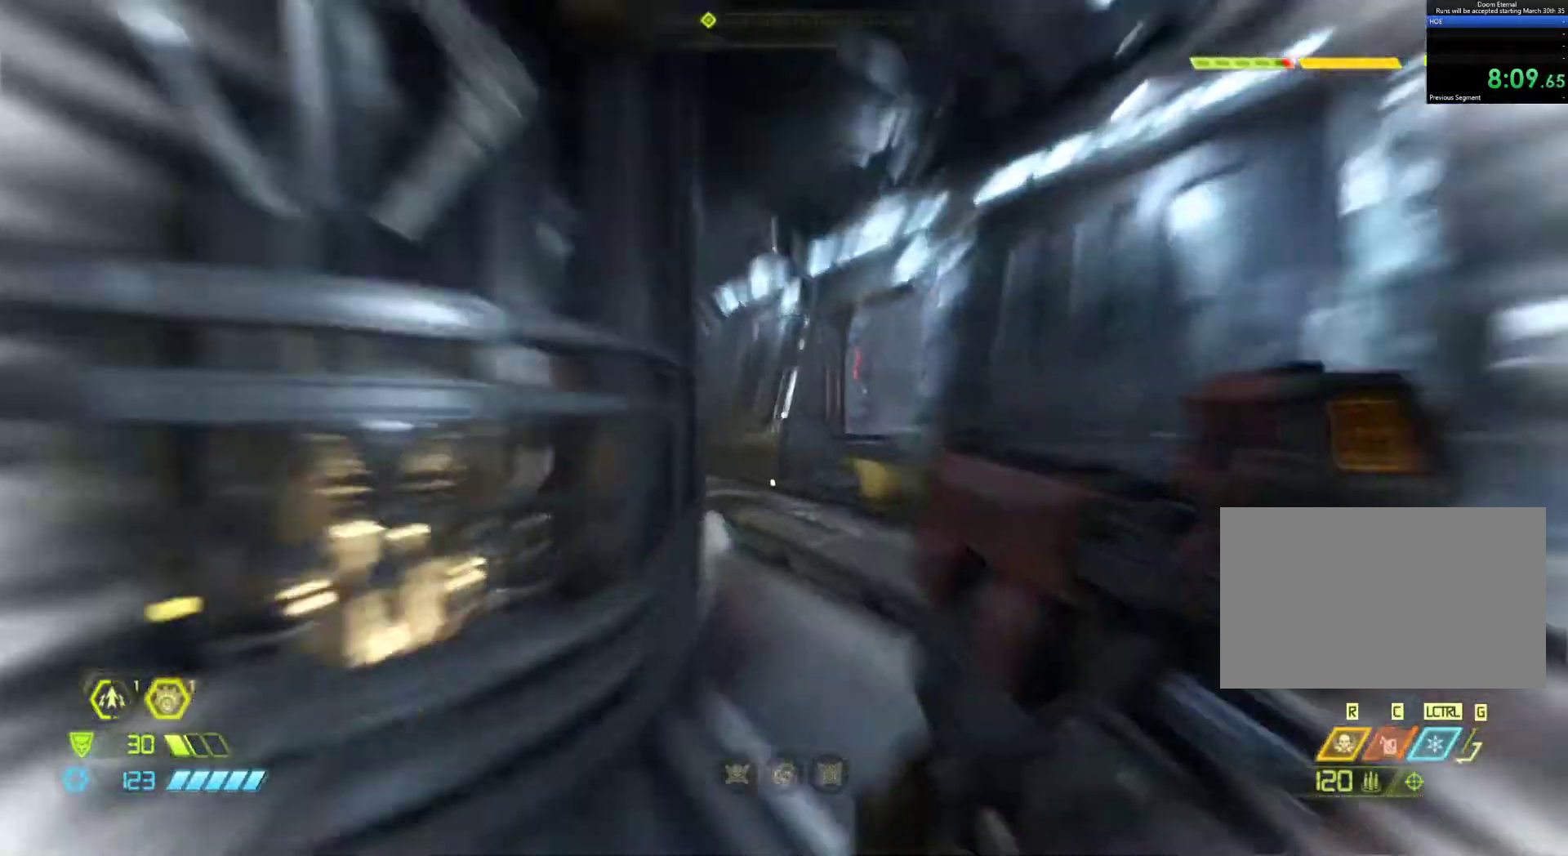
{"keys": ["z"], "mouse": [], "events": [[500, "shift", "up"]]}
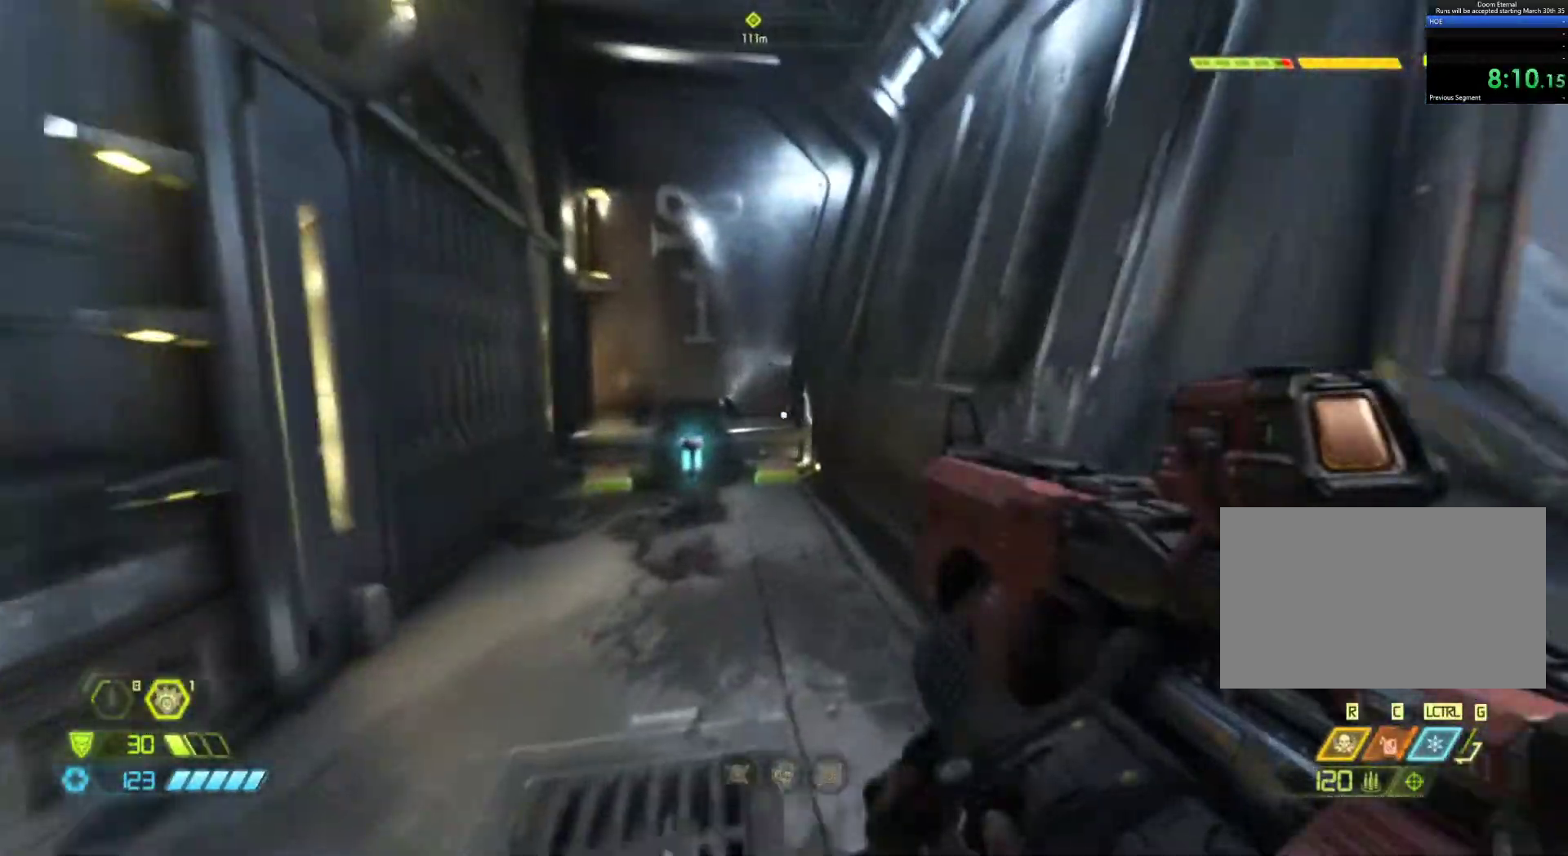
{"keys": ["shift", "z"], "mouse": [], "events": [[367, "shift", "down"]]}
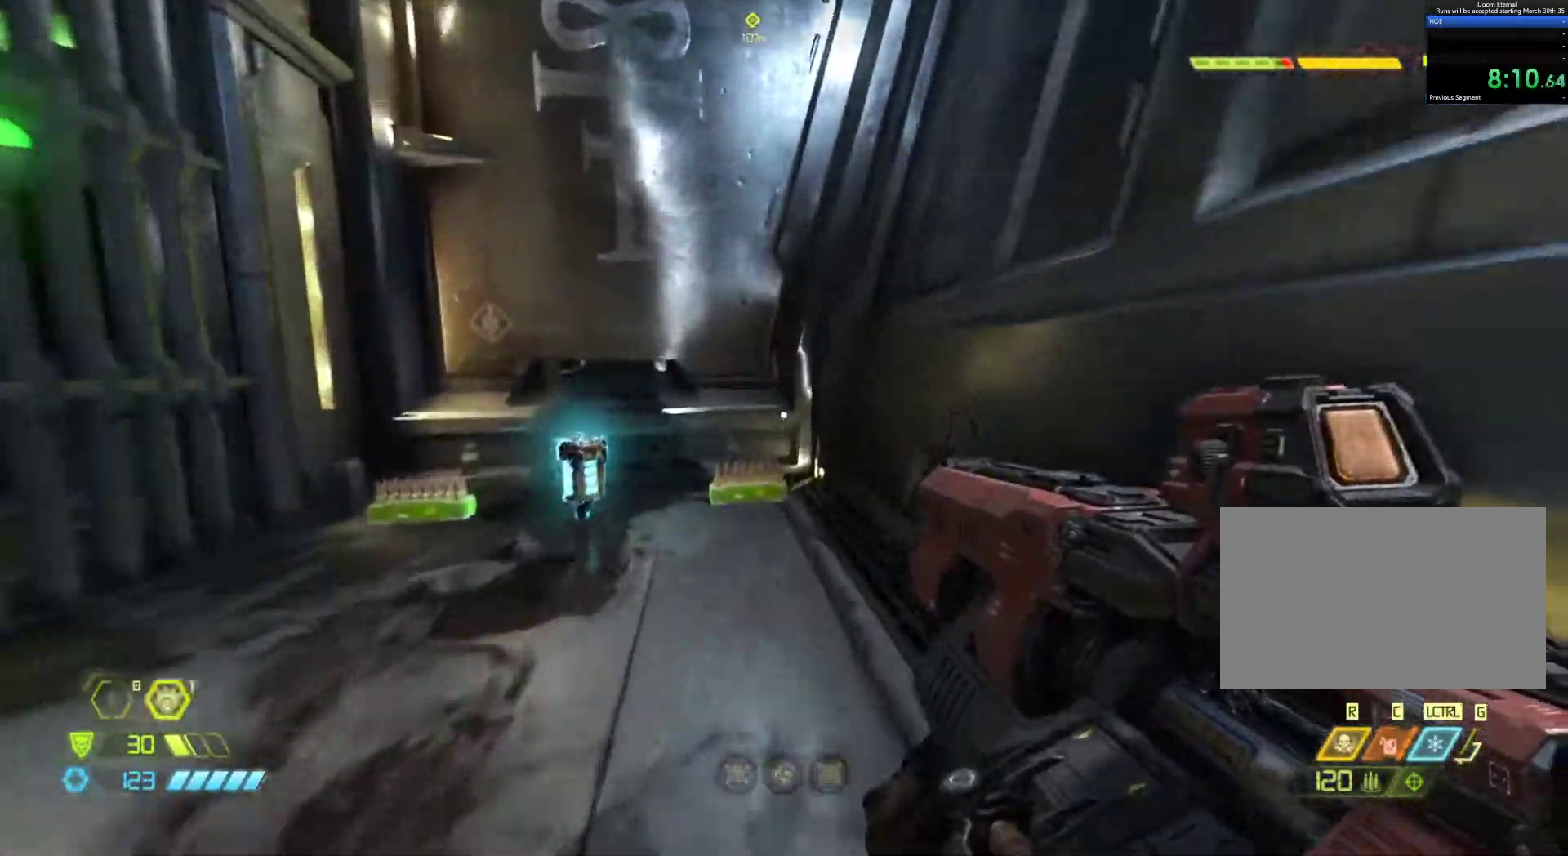
{"keys": ["d", "z"], "mouse": []}
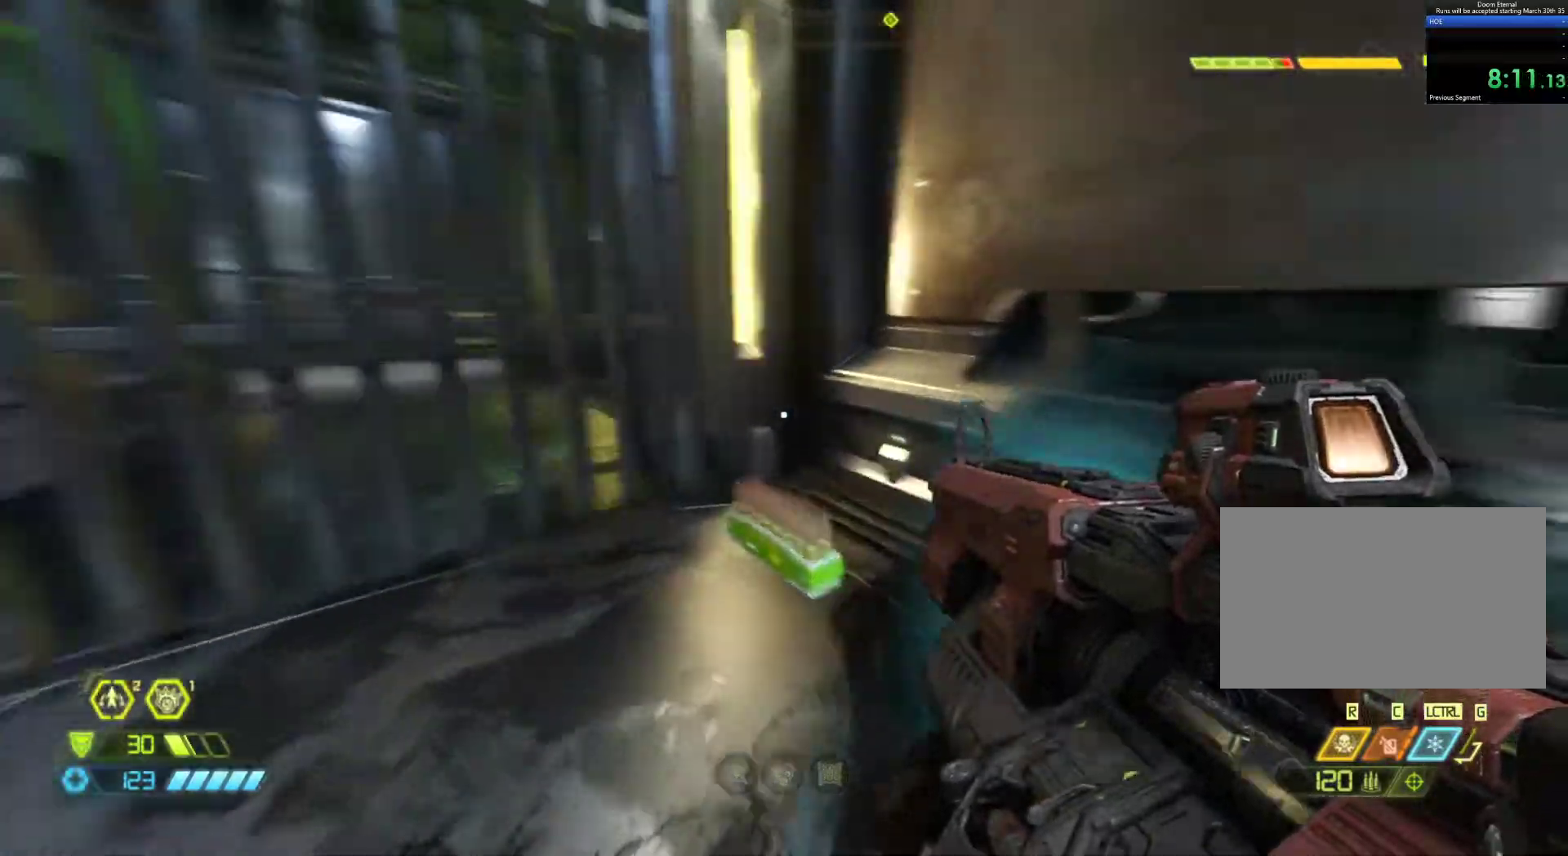
{"keys": ["shift", "z"], "mouse": [], "events": [[33, "d", "up"], [217, "q", "down"], [367, "q", "up"], [400, "shift", "down"]]}